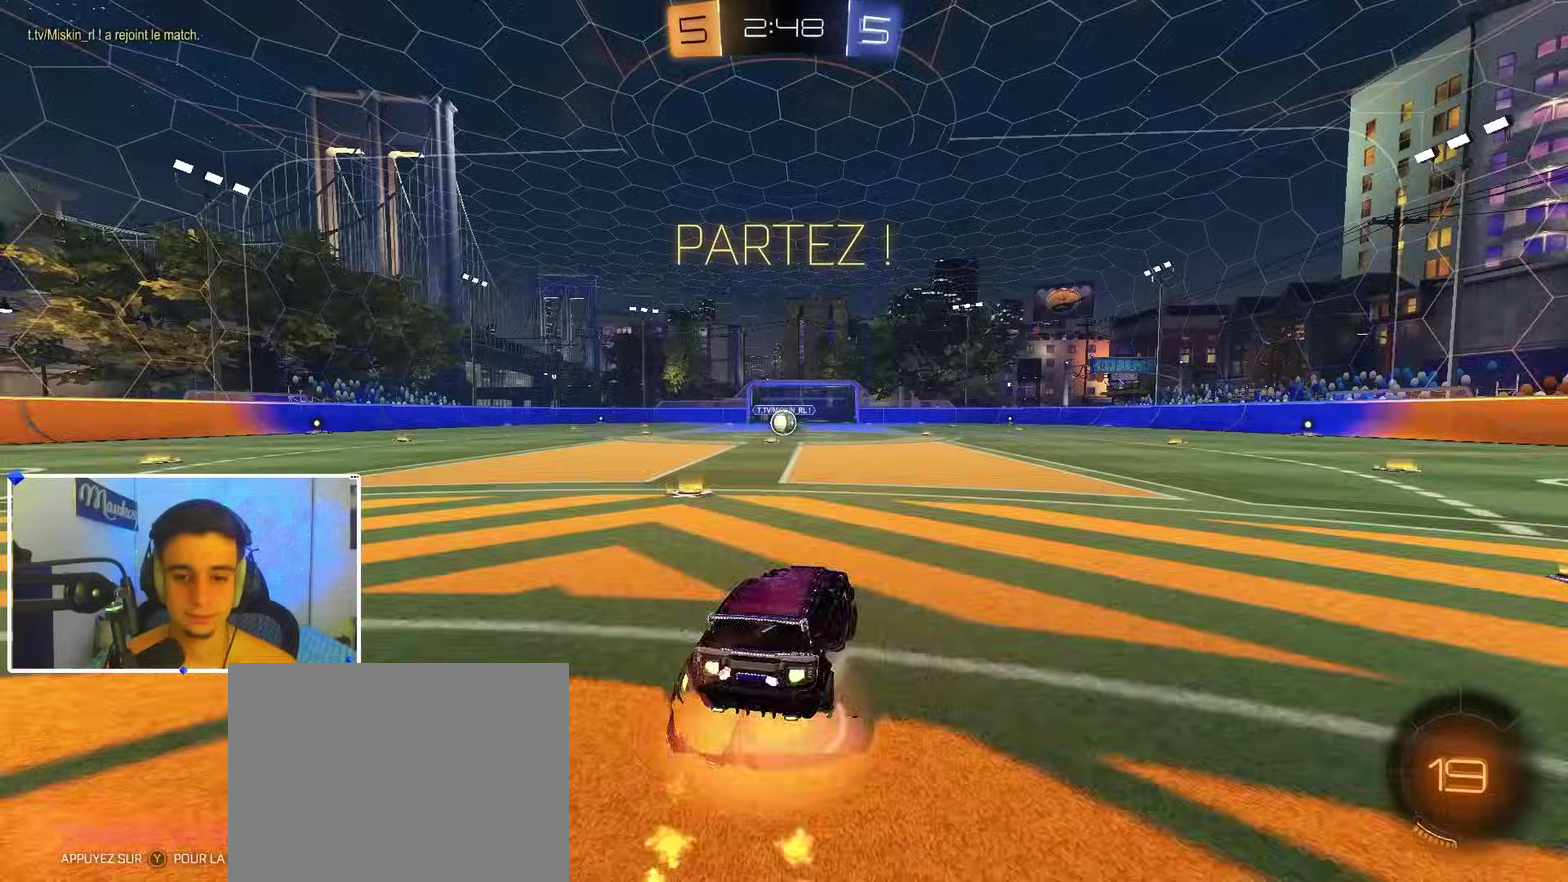
Gameplay with a controller (Xbox layout); each line is a JSON object with the inputs held at the frame after it (dt_ms = milliseconds from this image to that frame). "events" lists button and stick changes between this image and that frame as [ms after this image, input, new state], when the widget could be followed in between.
{"dt_ms": 600, "buttons": ["B", "R1"], "left_stick": "down", "right_stick": "center"}
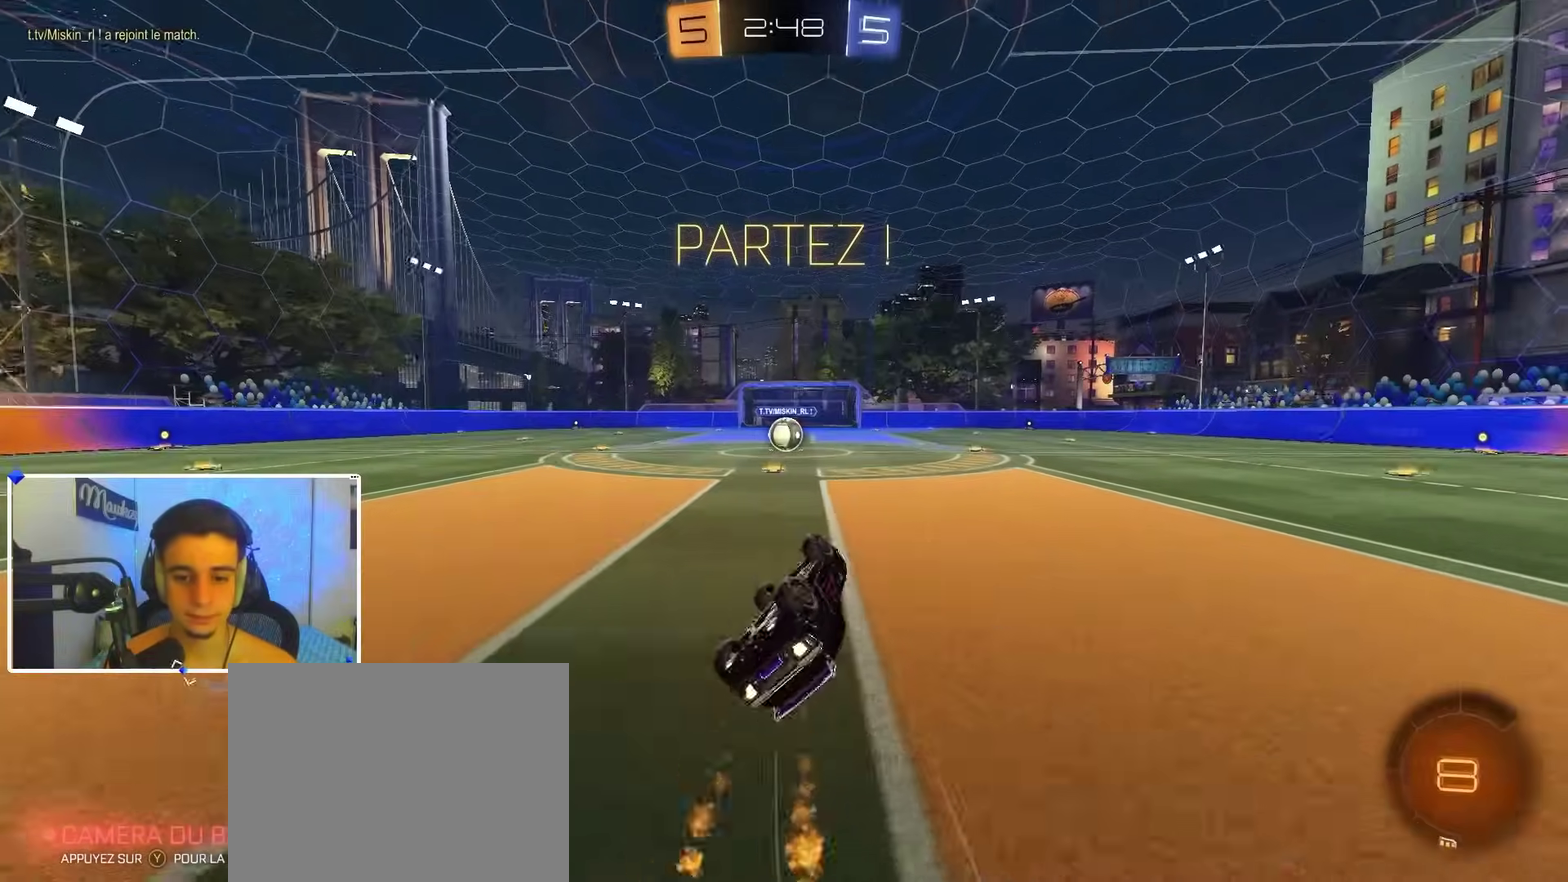
{"dt_ms": 400, "buttons": ["R2"], "left_stick": "center", "right_stick": "center", "events": [[200, "B", "up"], [250, "R2", "down"], [250, "left_stick", "left"], [283, "R1", "up"], [317, "left_stick", "center"]]}
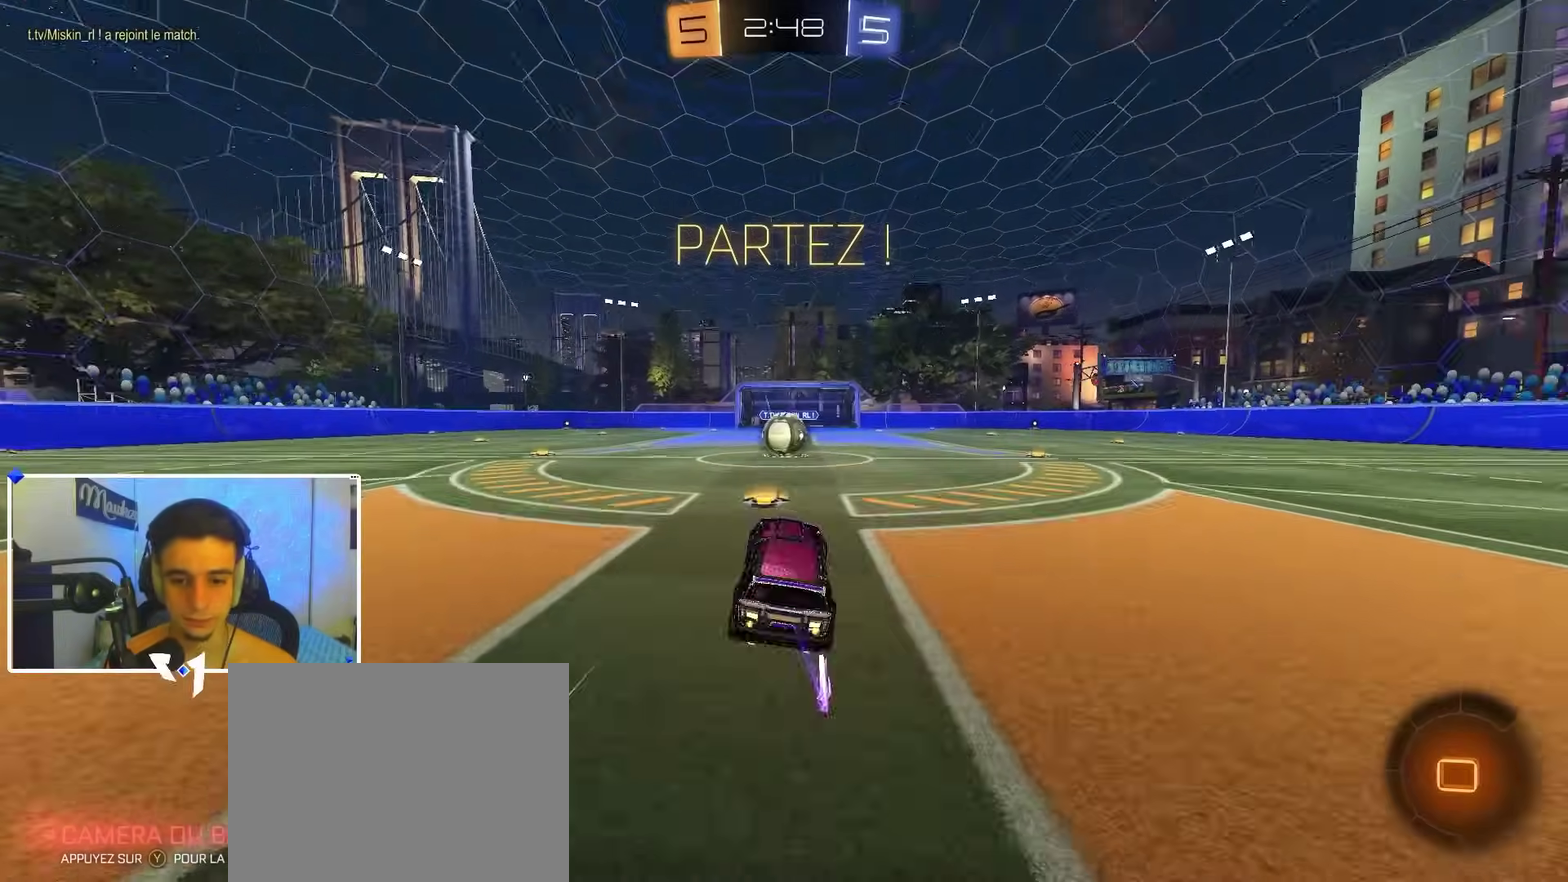
{"dt_ms": 500, "buttons": ["L2"], "left_stick": "center", "right_stick": "center", "events": [[50, "R2", "up"], [217, "left_stick", "right"], [267, "left_stick", "center"], [300, "A", "down"], [317, "A", "up"], [450, "L2", "down"]]}
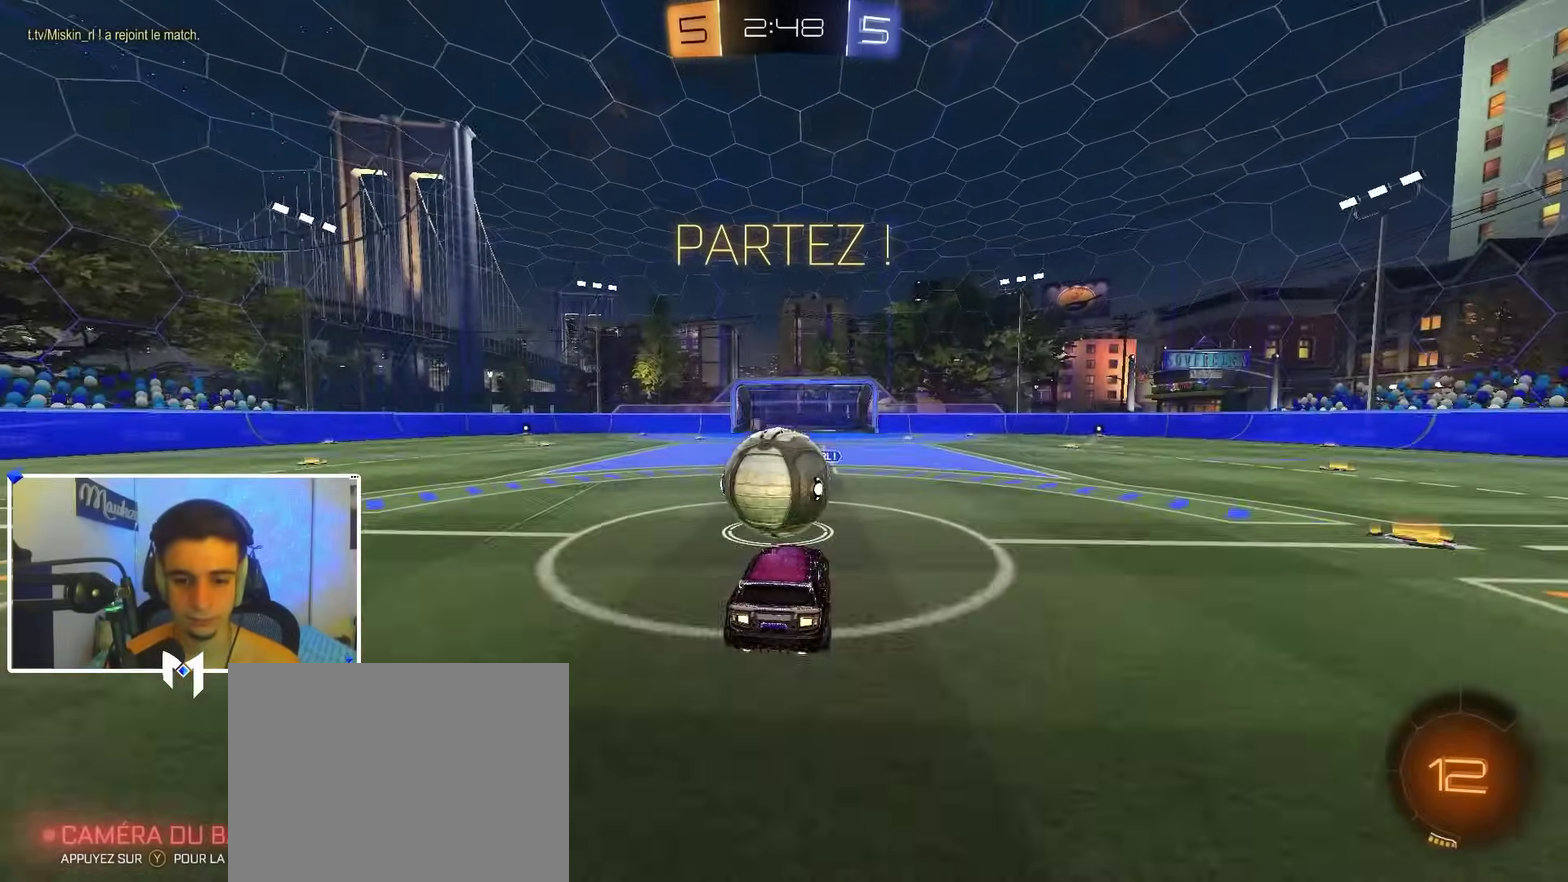
{"dt_ms": 500, "buttons": [], "left_stick": "up", "right_stick": "center", "events": [[50, "L2", "up"], [267, "left_stick", "right"], [317, "X", "down"], [433, "X", "up"], [483, "left_stick", "up"]]}
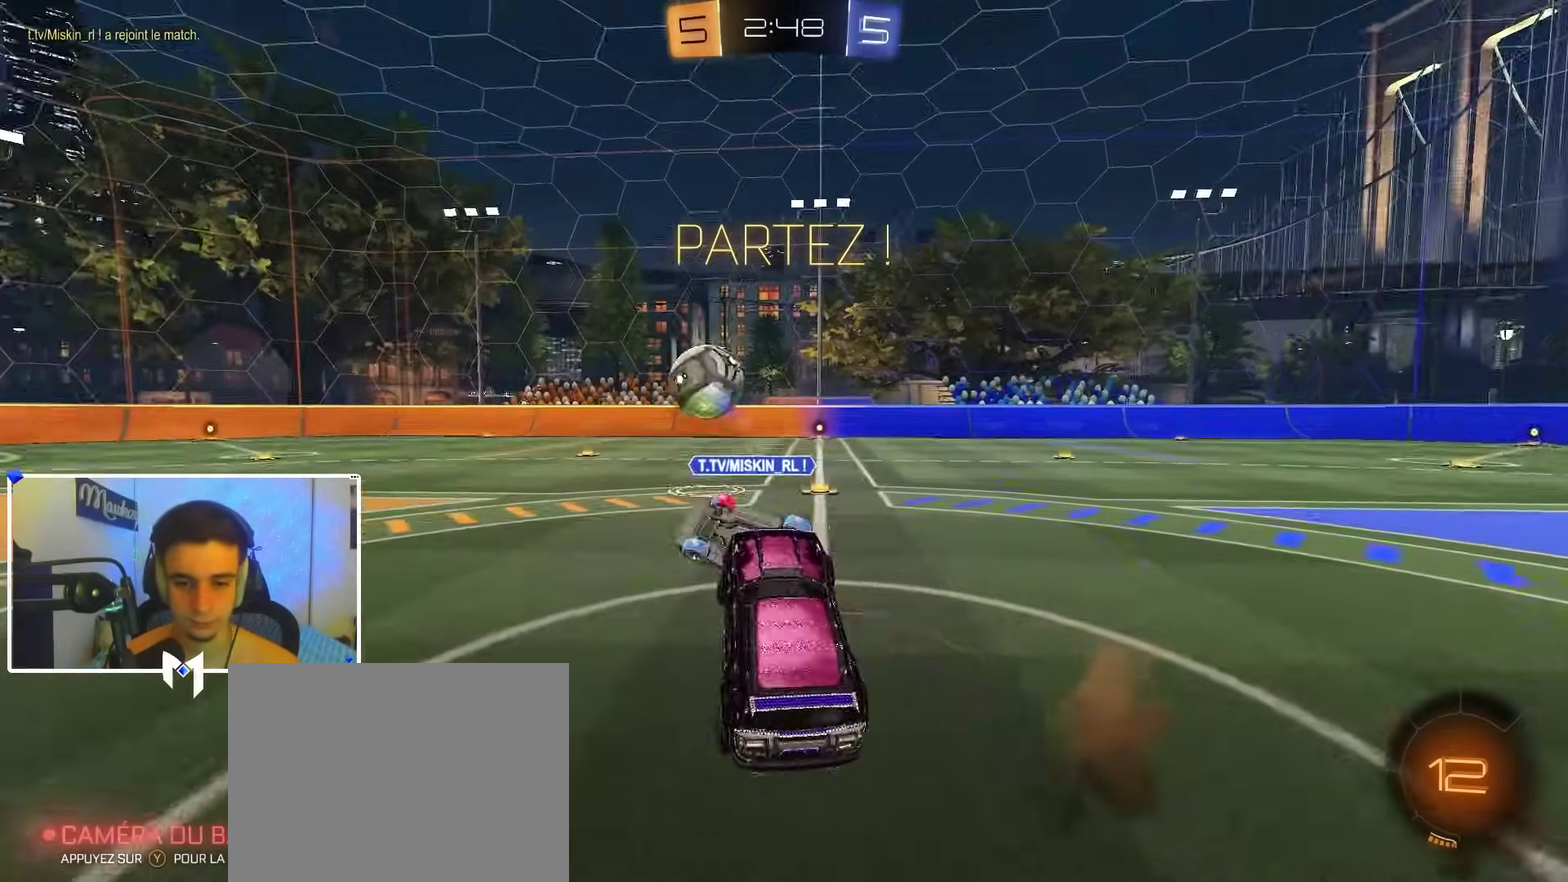
{"dt_ms": 400, "buttons": ["R2"], "left_stick": "down-right", "right_stick": "center", "events": [[83, "R2", "down"], [200, "A", "down"], [300, "A", "up"], [317, "left_stick", "down-right"]]}
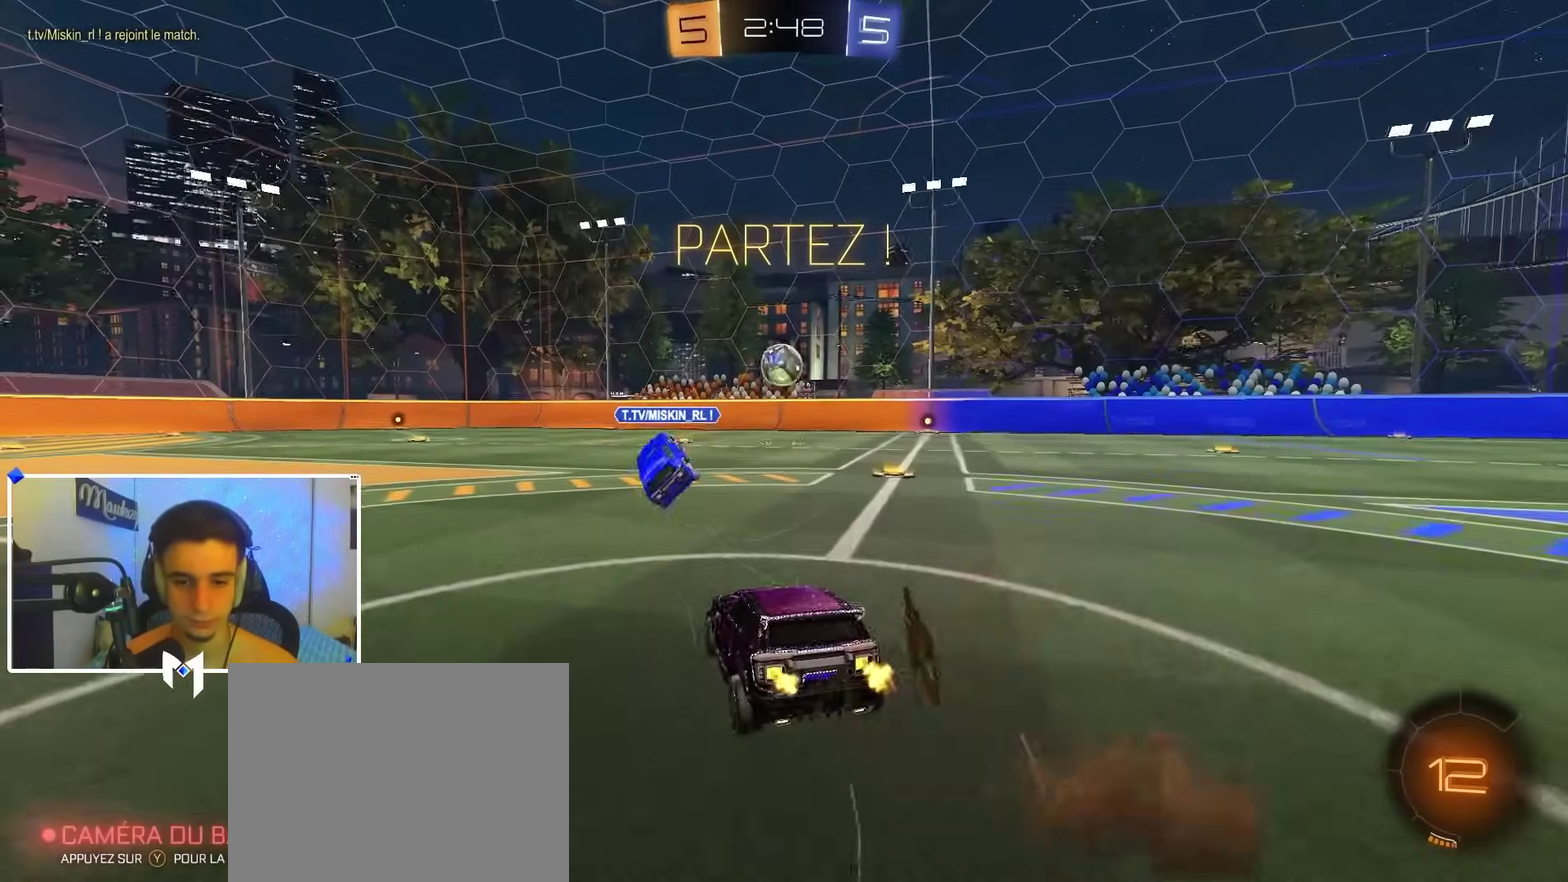
{"dt_ms": 600, "buttons": ["B", "R2"], "left_stick": "center", "right_stick": "center", "events": [[17, "left_stick", "center"], [183, "left_stick", "left"], [317, "left_stick", "up"], [400, "A", "down"], [433, "A", "up"], [533, "B", "down"], [583, "left_stick", "center"]]}
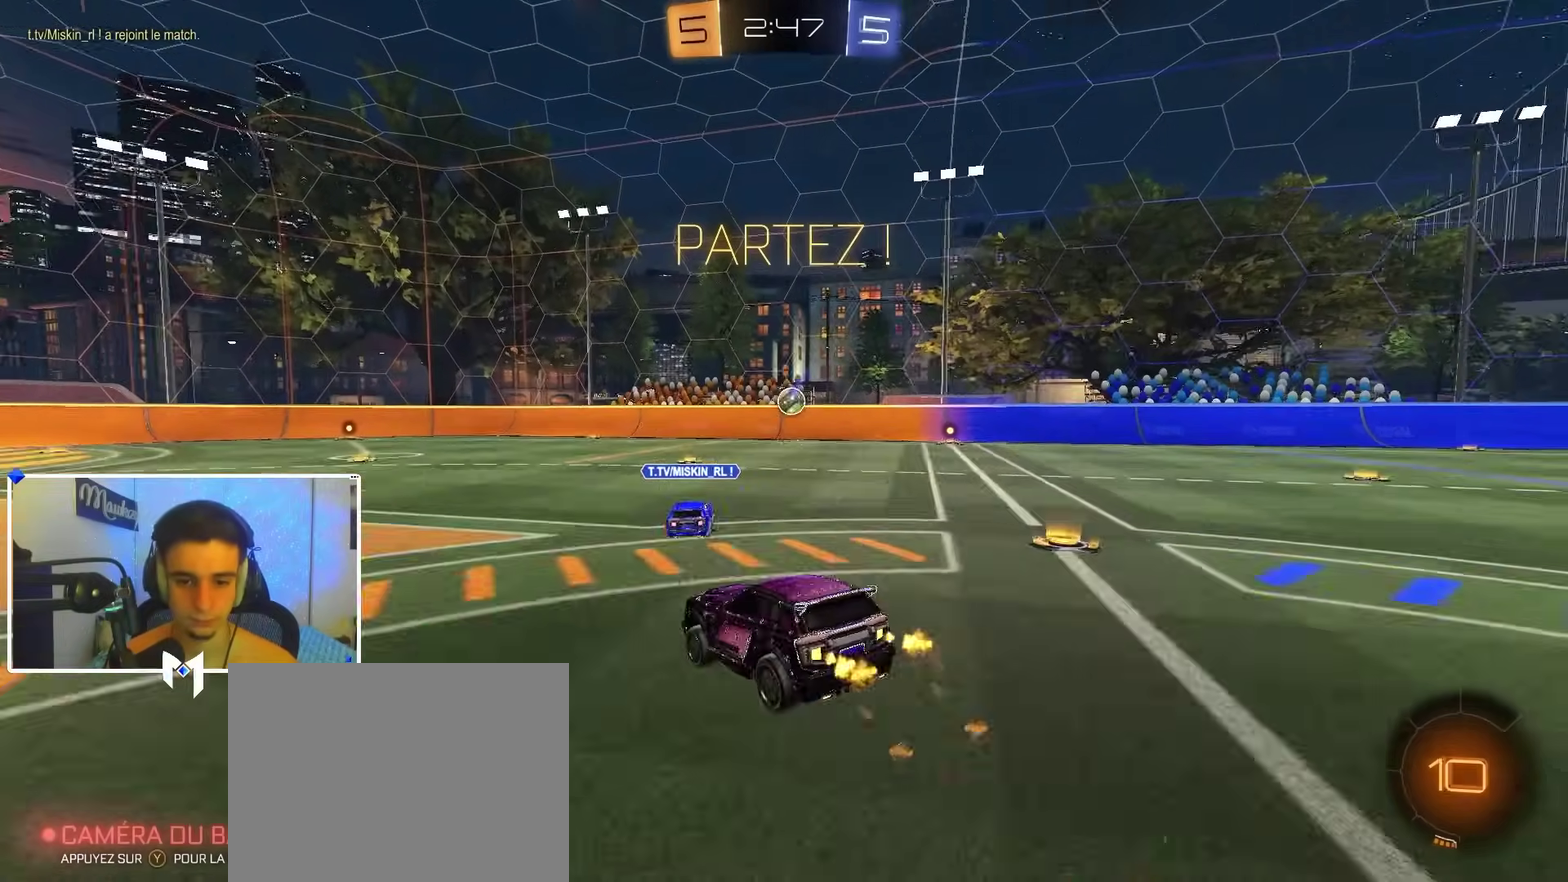
{"dt_ms": 500, "buttons": ["R2"], "left_stick": "center", "right_stick": "center", "events": [[50, "left_stick", "down"], [233, "left_stick", "center"], [283, "B", "up"], [283, "left_stick", "down"], [500, "left_stick", "center"]]}
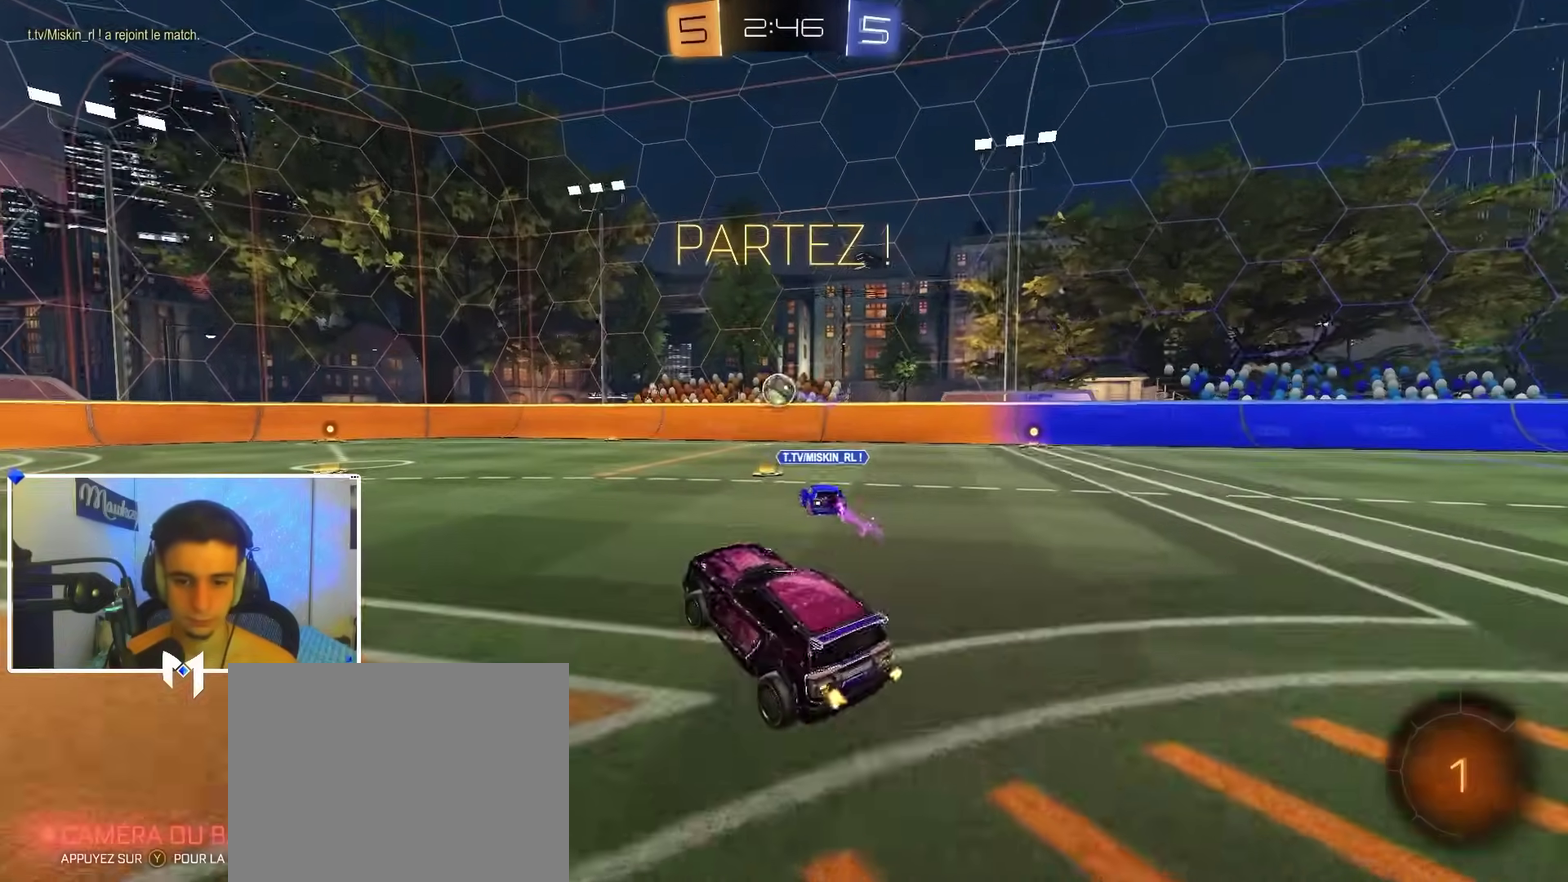
{"dt_ms": 500, "buttons": ["B", "R2"], "left_stick": "left", "right_stick": "center", "events": [[33, "left_stick", "up"], [117, "B", "down"], [150, "A", "down"], [183, "A", "up"], [233, "left_stick", "right"], [317, "A", "down"], [317, "left_stick", "down-right"], [417, "Y", "down"], [500, "A", "up"], [500, "Y", "up"], [500, "left_stick", "left"]]}
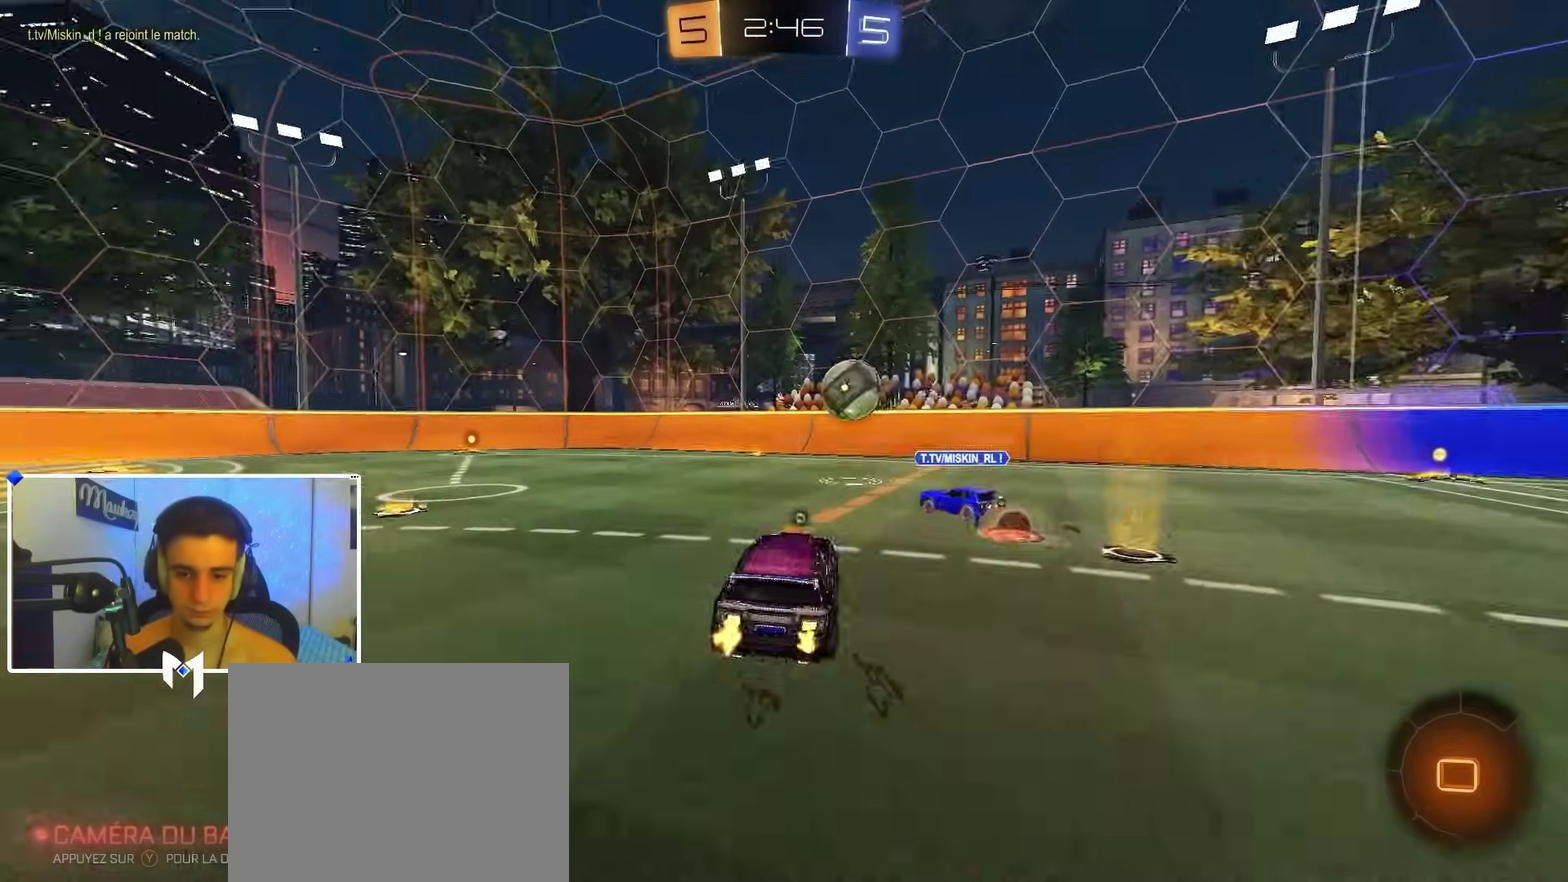
{"dt_ms": 400, "buttons": ["A", "R1"], "left_stick": "right", "right_stick": "center", "events": [[33, "L3", "down"], [50, "A", "down"], [83, "X", "down"], [117, "left_stick", "down"], [217, "B", "up"], [217, "R2", "up"], [217, "X", "up"], [283, "L3", "up"], [350, "R1", "down"], [383, "left_stick", "right"]]}
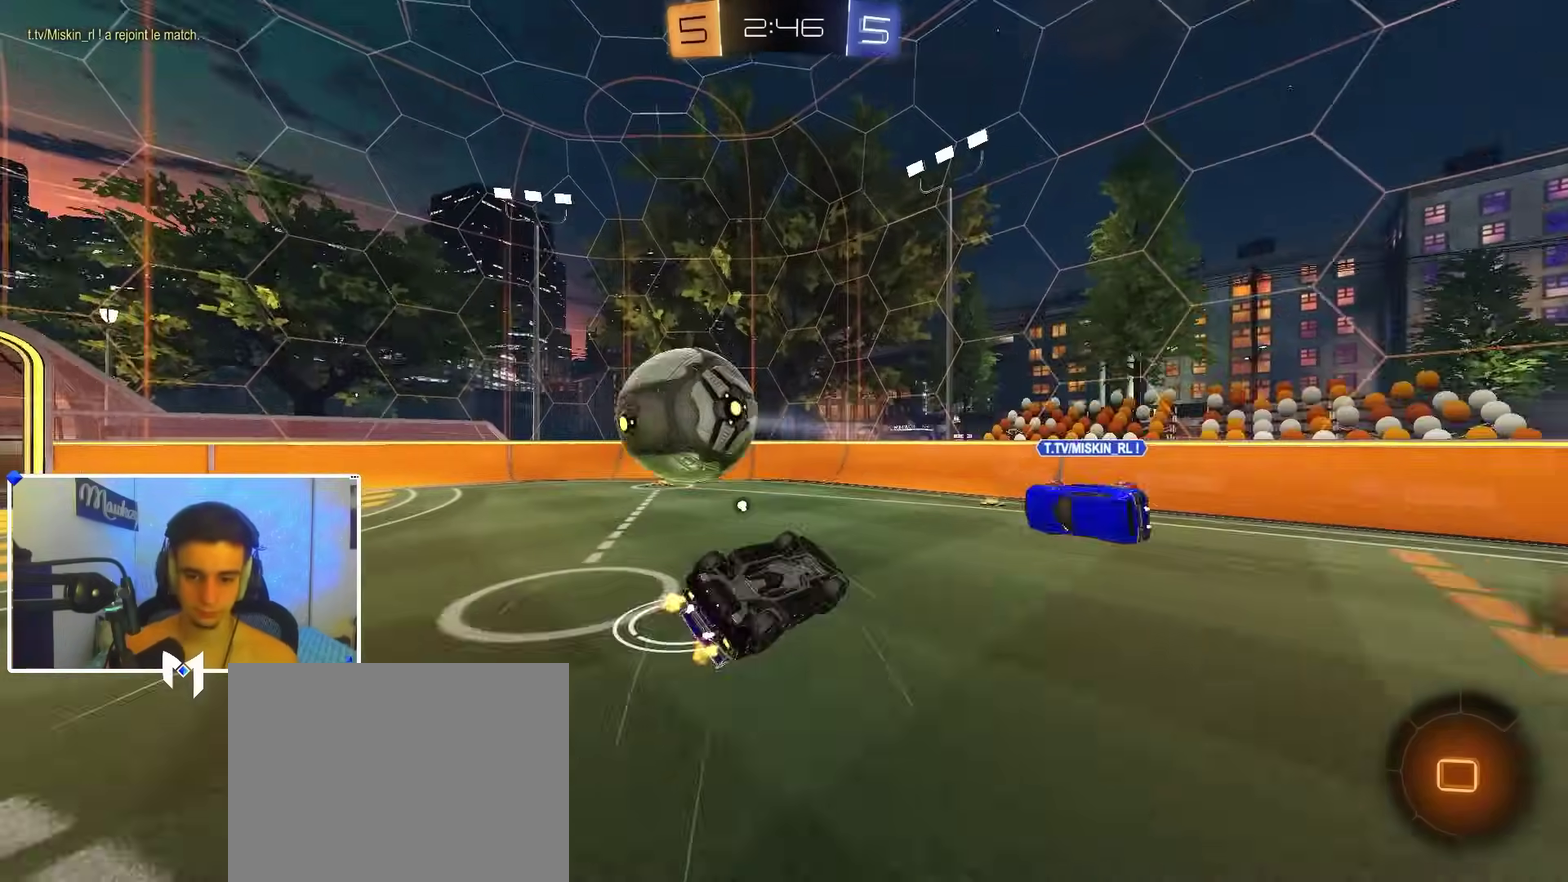
{"dt_ms": 600, "buttons": [], "left_stick": "up-left", "right_stick": "center"}
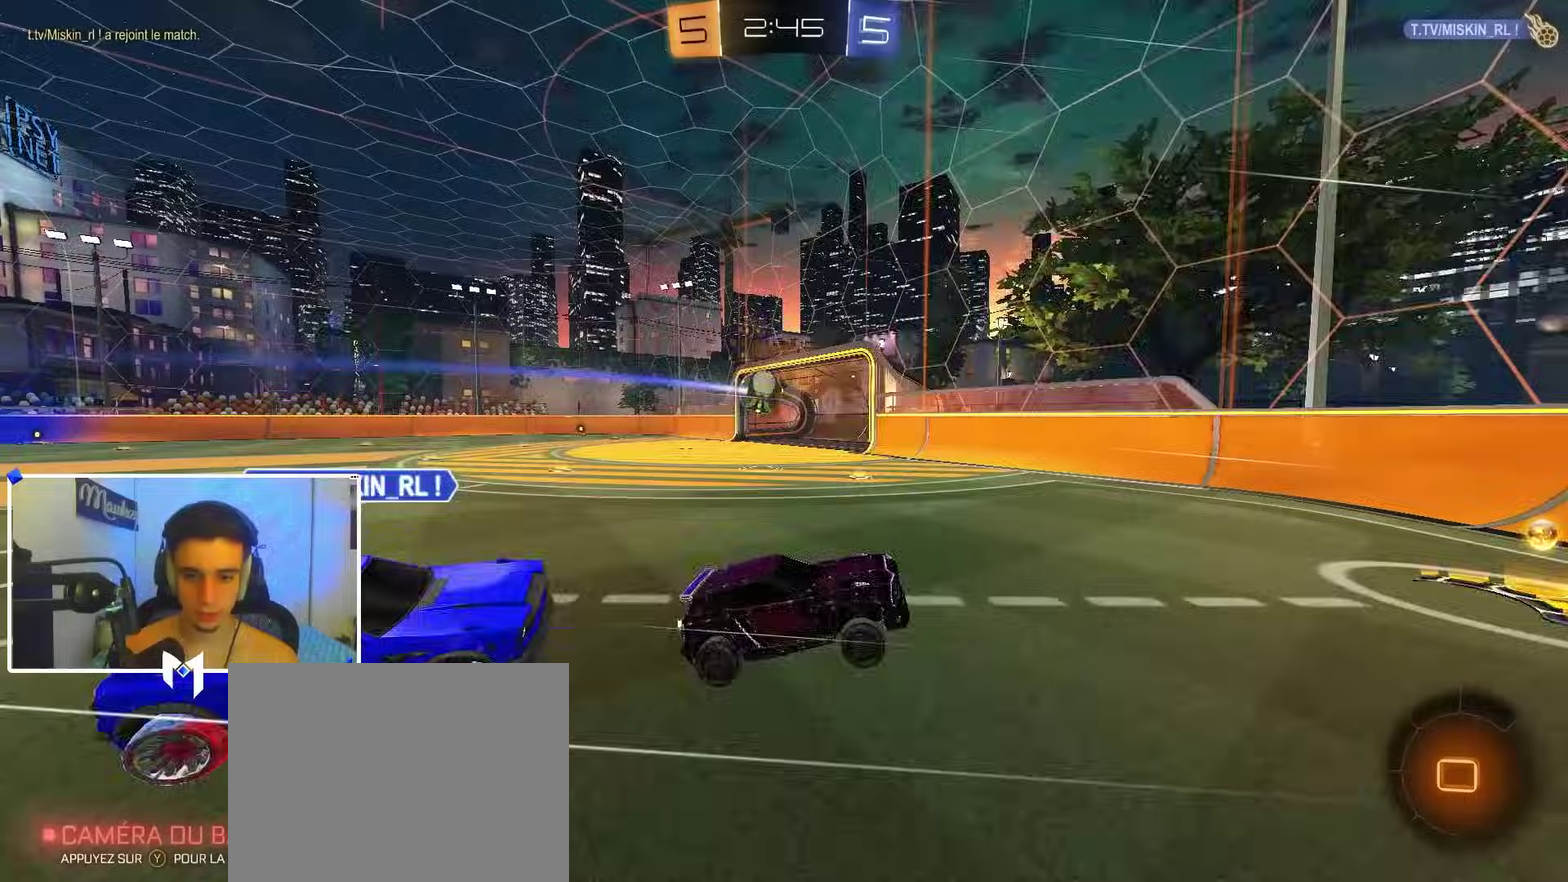
{"dt_ms": 300, "buttons": ["B", "R2"], "left_stick": "up-right", "right_stick": "center"}
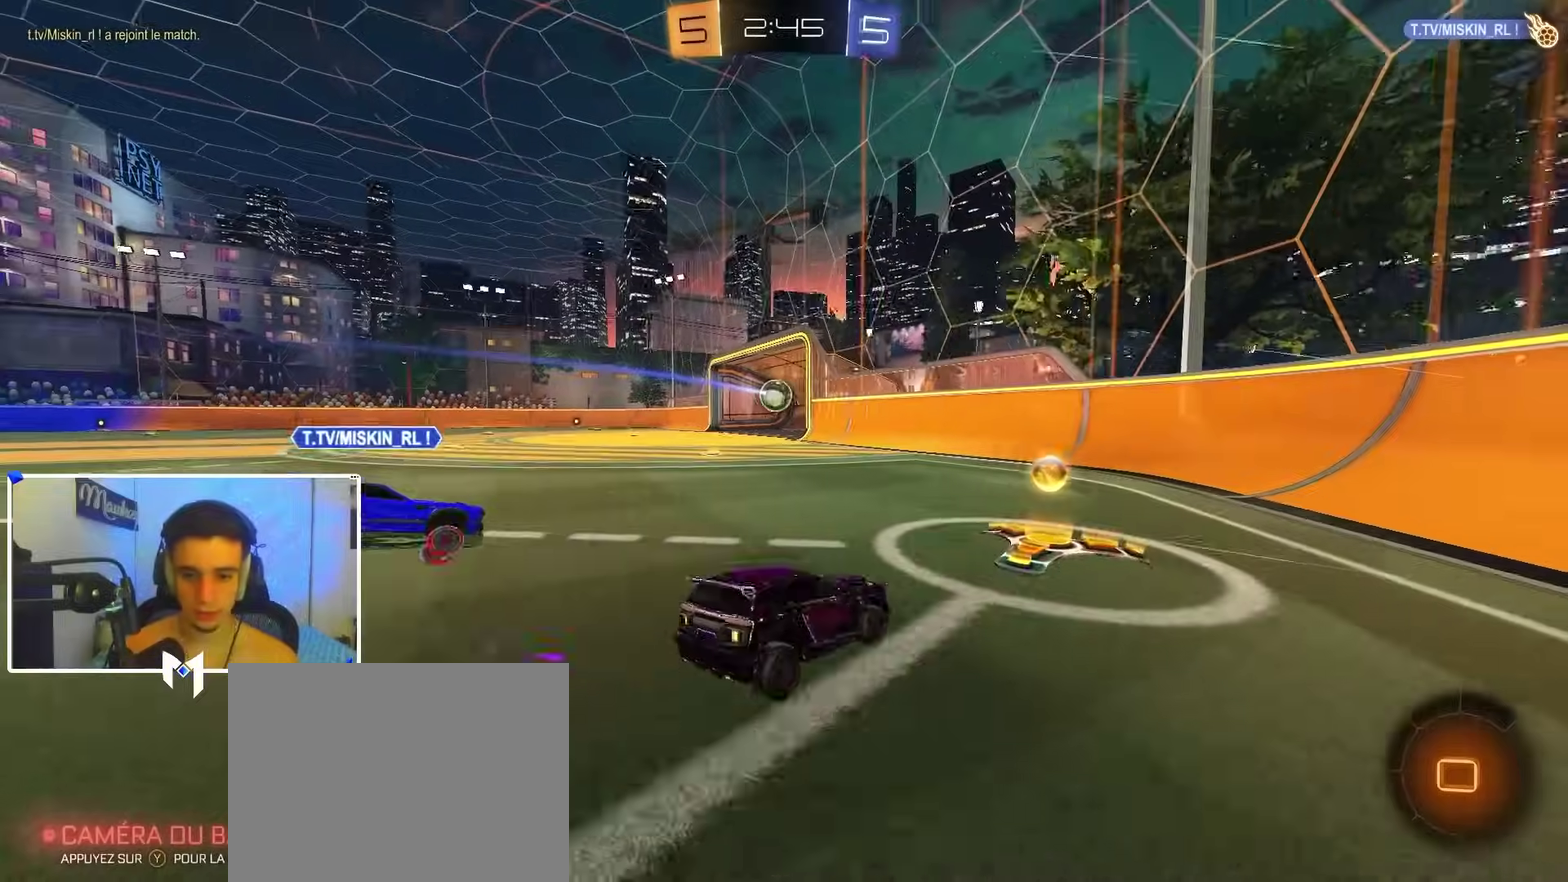
{"dt_ms": 900, "buttons": ["B", "Y", "R2"], "left_stick": "left", "right_stick": "center"}
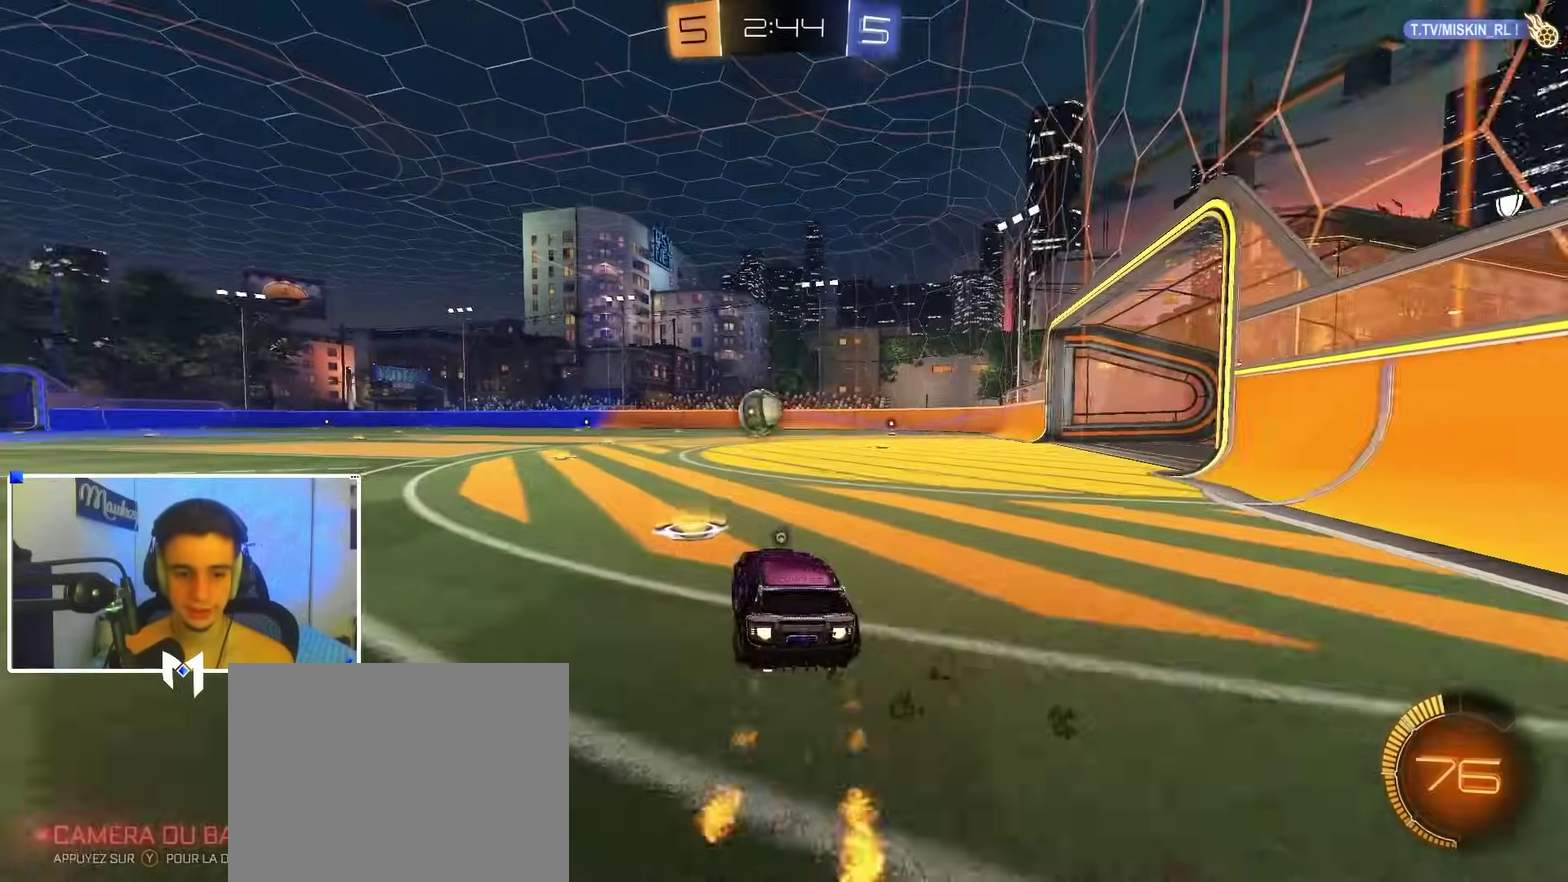
{"dt_ms": 300, "buttons": ["B", "R2"], "left_stick": "center", "right_stick": "center"}
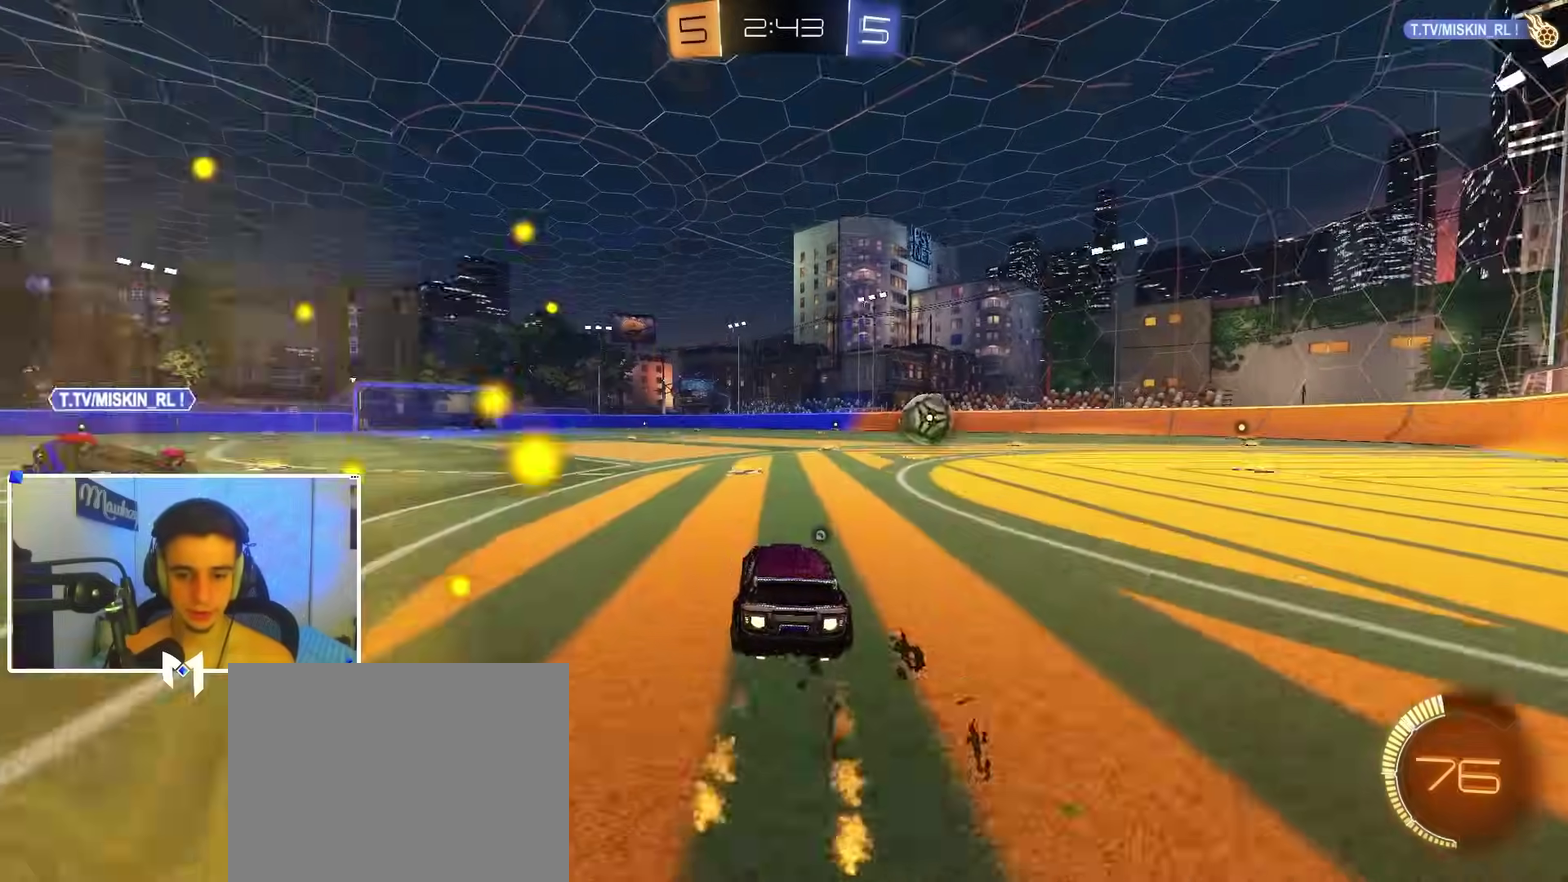
{"dt_ms": 600, "buttons": ["B", "R2"], "left_stick": "center", "right_stick": "center", "events": [[133, "left_stick", "right"], [167, "B", "up"], [183, "R2", "up"], [250, "R2", "down"], [267, "left_stick", "center"], [300, "B", "down"], [433, "B", "up"], [550, "B", "down"]]}
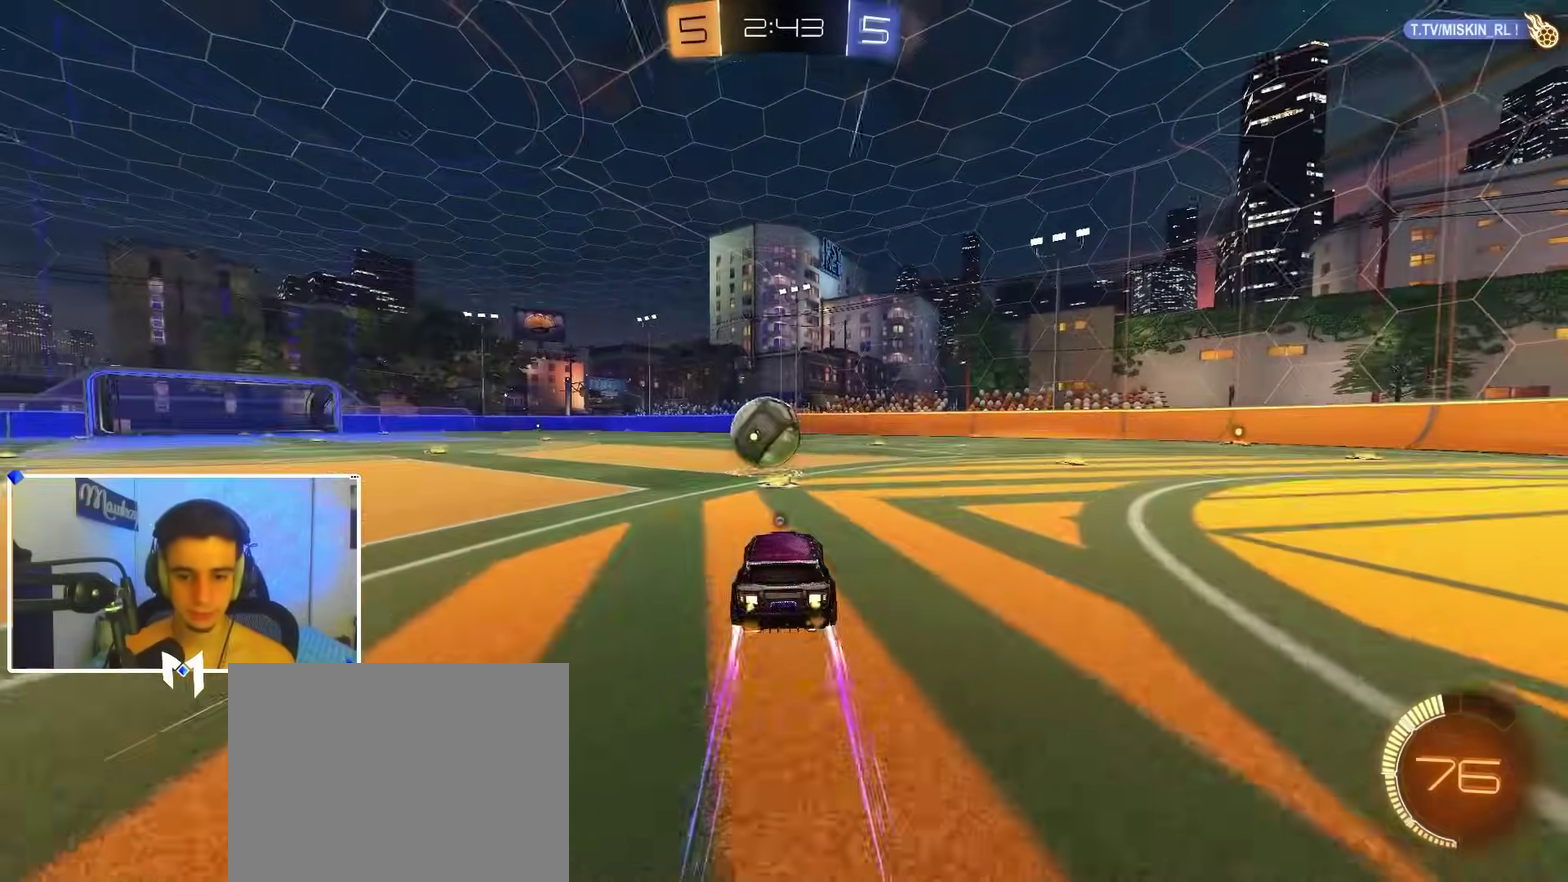
{"dt_ms": 400, "buttons": [], "left_stick": "center", "right_stick": "center", "events": [[117, "left_stick", "down-left"], [150, "B", "up"], [333, "R2", "up"], [367, "left_stick", "center"]]}
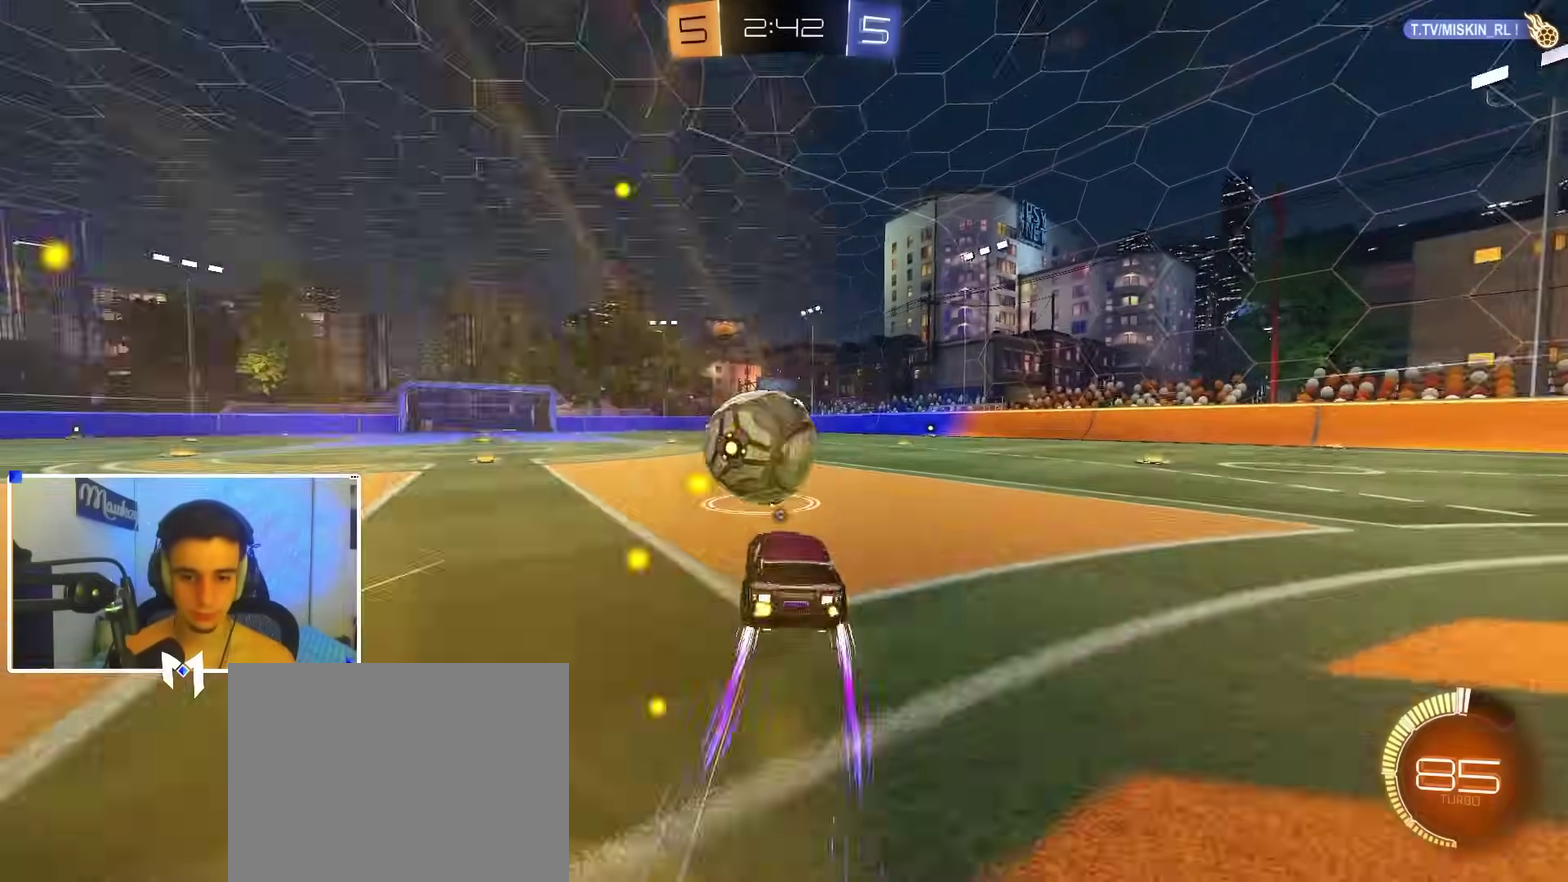
{"dt_ms": 700, "buttons": ["B", "R2"], "left_stick": "center", "right_stick": "center", "events": [[17, "L2", "down"], [83, "L2", "up"], [83, "R2", "down"], [267, "B", "down"], [450, "left_stick", "right"], [617, "left_stick", "center"]]}
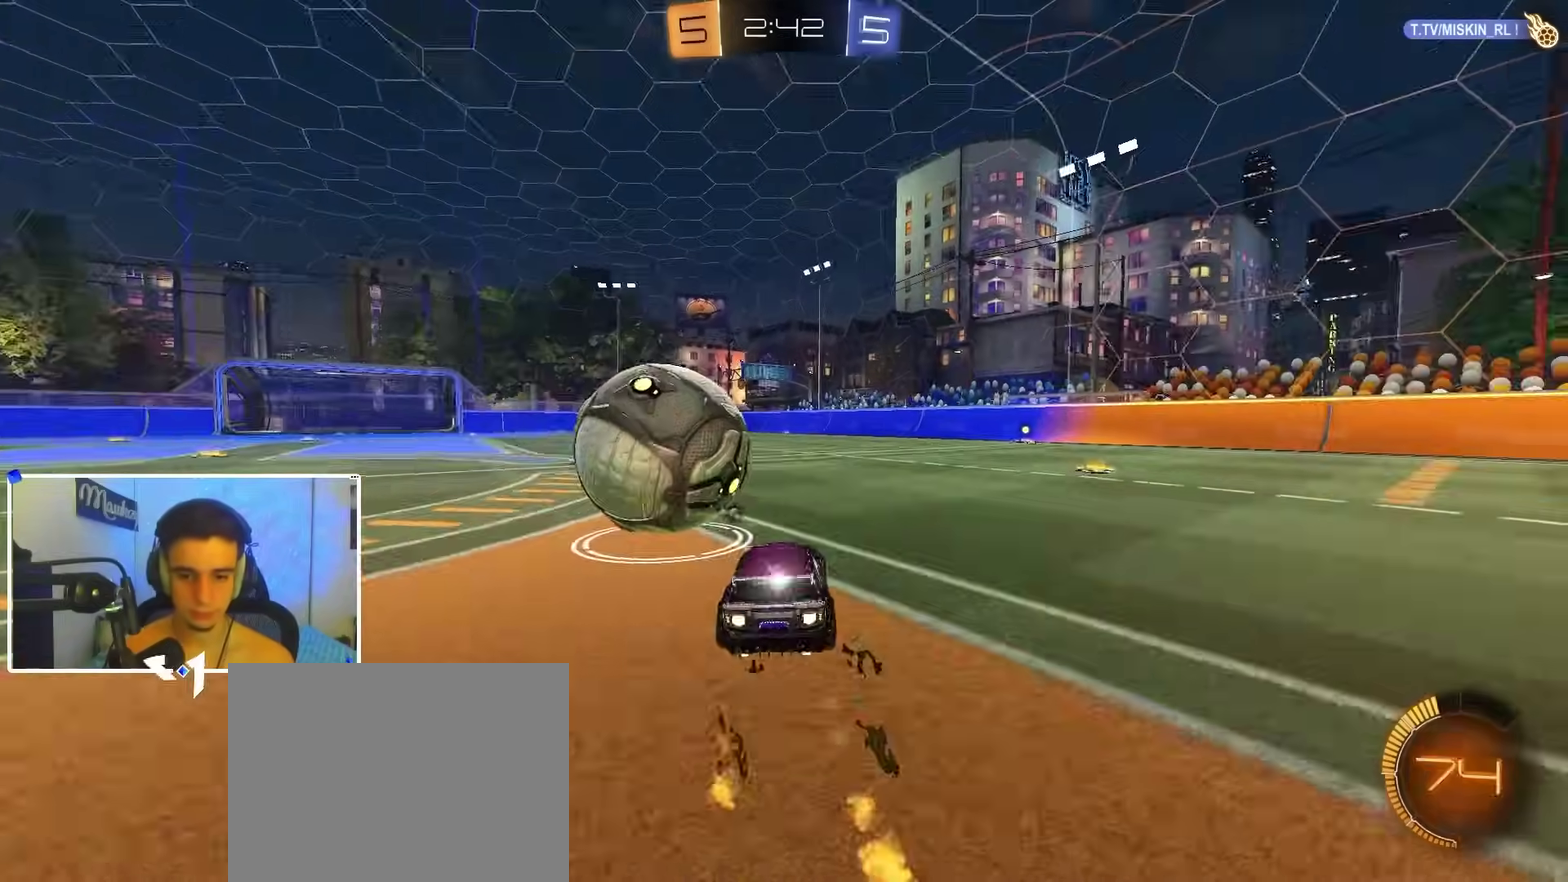
{"dt_ms": 300, "buttons": ["R2"], "left_stick": "center", "right_stick": "center", "events": [[283, "B", "up"]]}
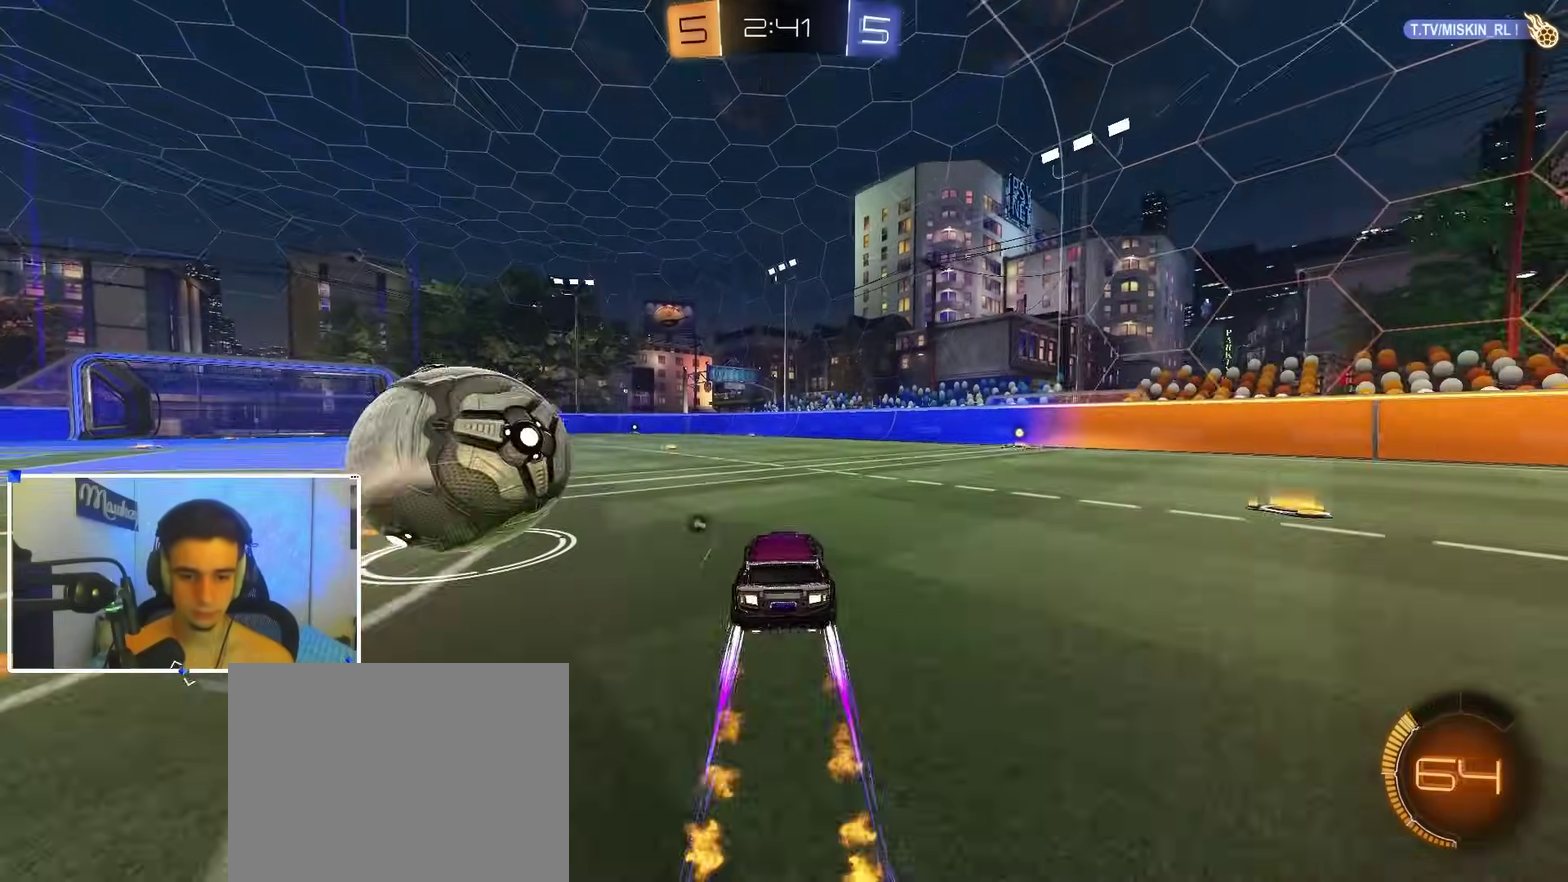
{"dt_ms": 700, "buttons": ["B", "R2"], "left_stick": "left", "right_stick": "center"}
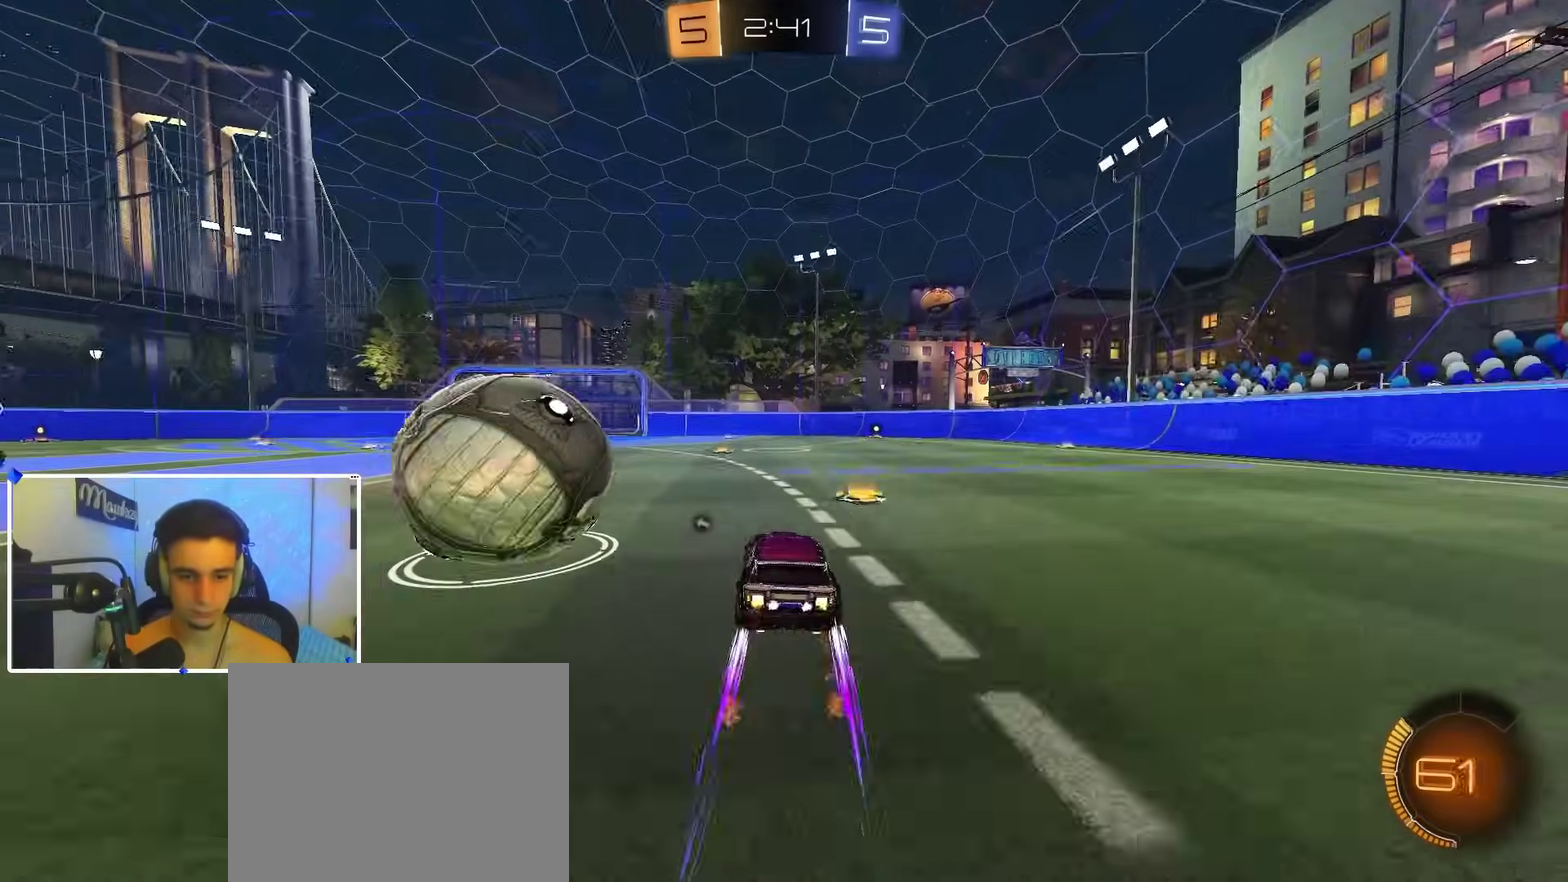
{"dt_ms": 300, "buttons": [], "left_stick": "right", "right_stick": "center"}
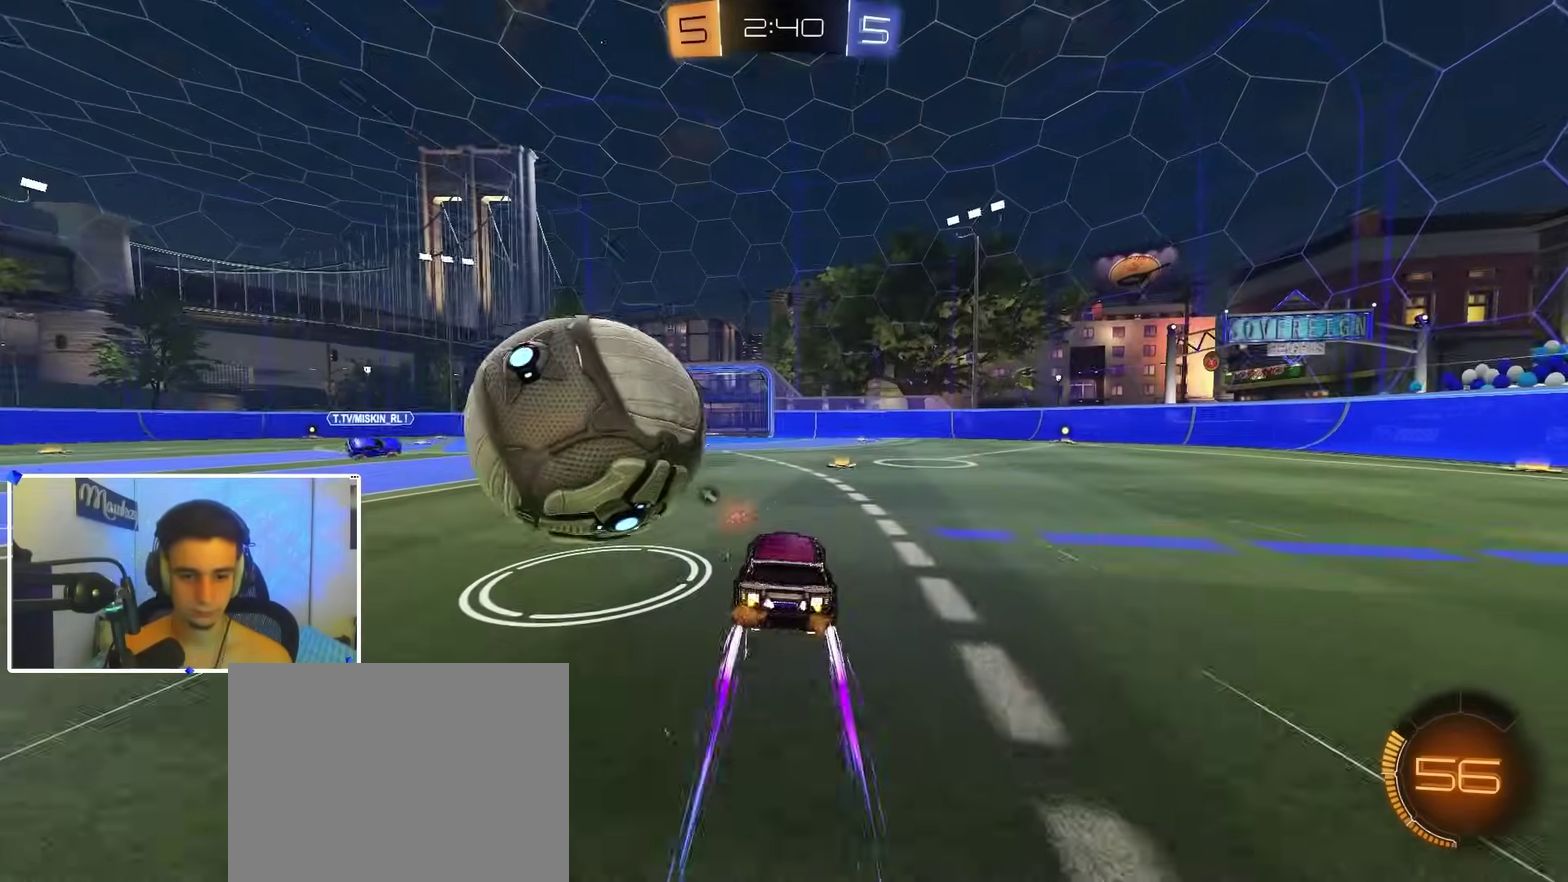
{"dt_ms": 500, "buttons": ["R2"], "left_stick": "center", "right_stick": "center"}
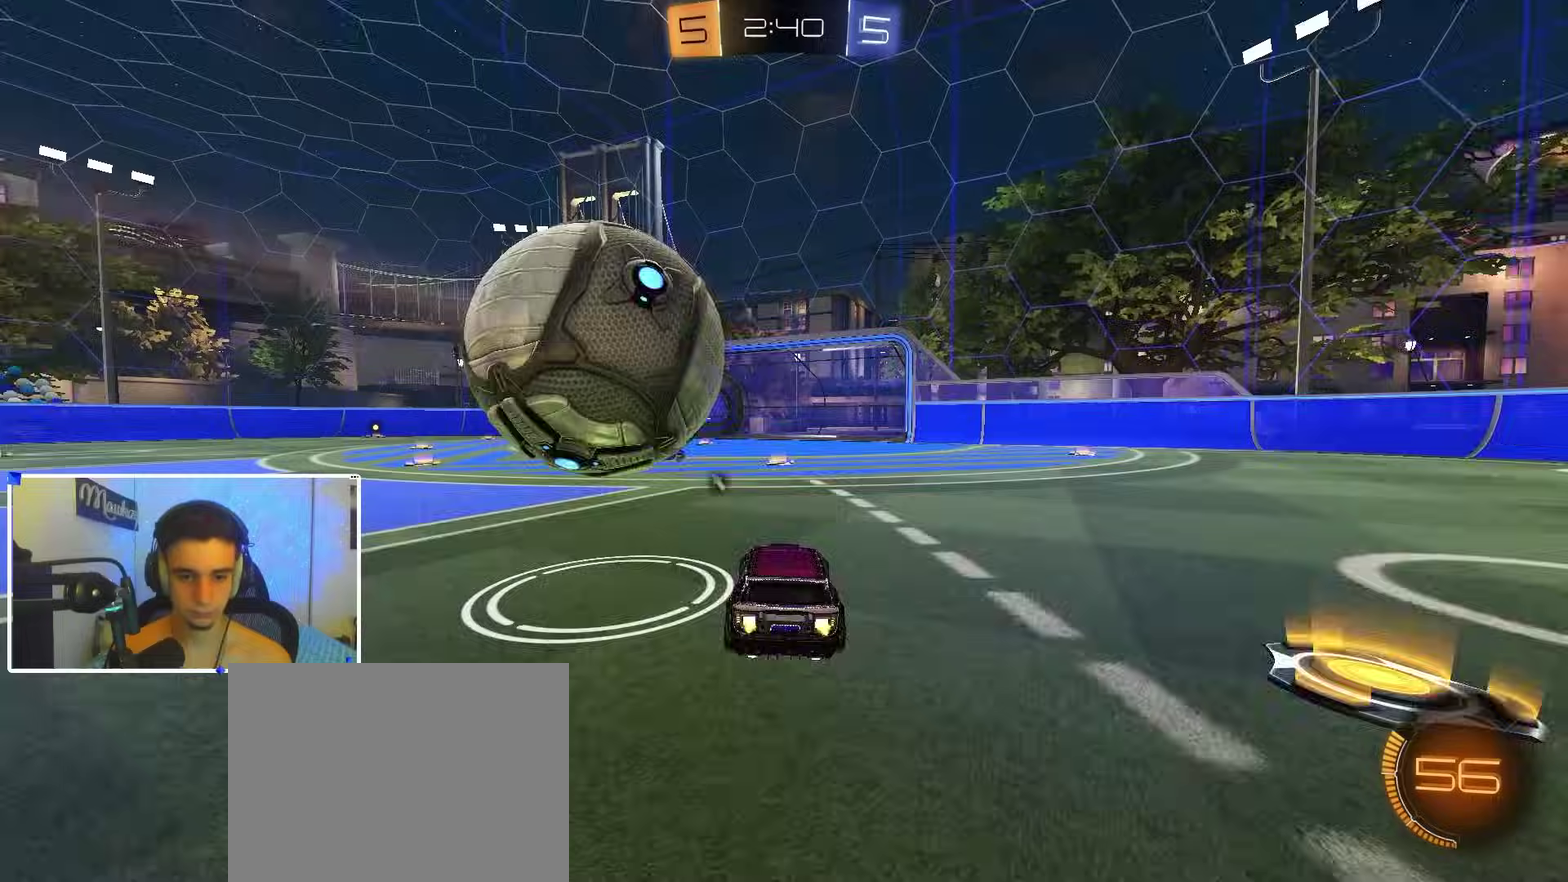
{"dt_ms": 700, "buttons": ["A", "B"], "left_stick": "left", "right_stick": "center", "events": [[317, "left_stick", "right"], [333, "A", "down"], [333, "R2", "up"], [367, "L2", "down"], [417, "L2", "up"], [483, "R1", "down"], [533, "A", "up"], [550, "B", "down"], [600, "R1", "up"], [650, "left_stick", "left"], [683, "A", "down"]]}
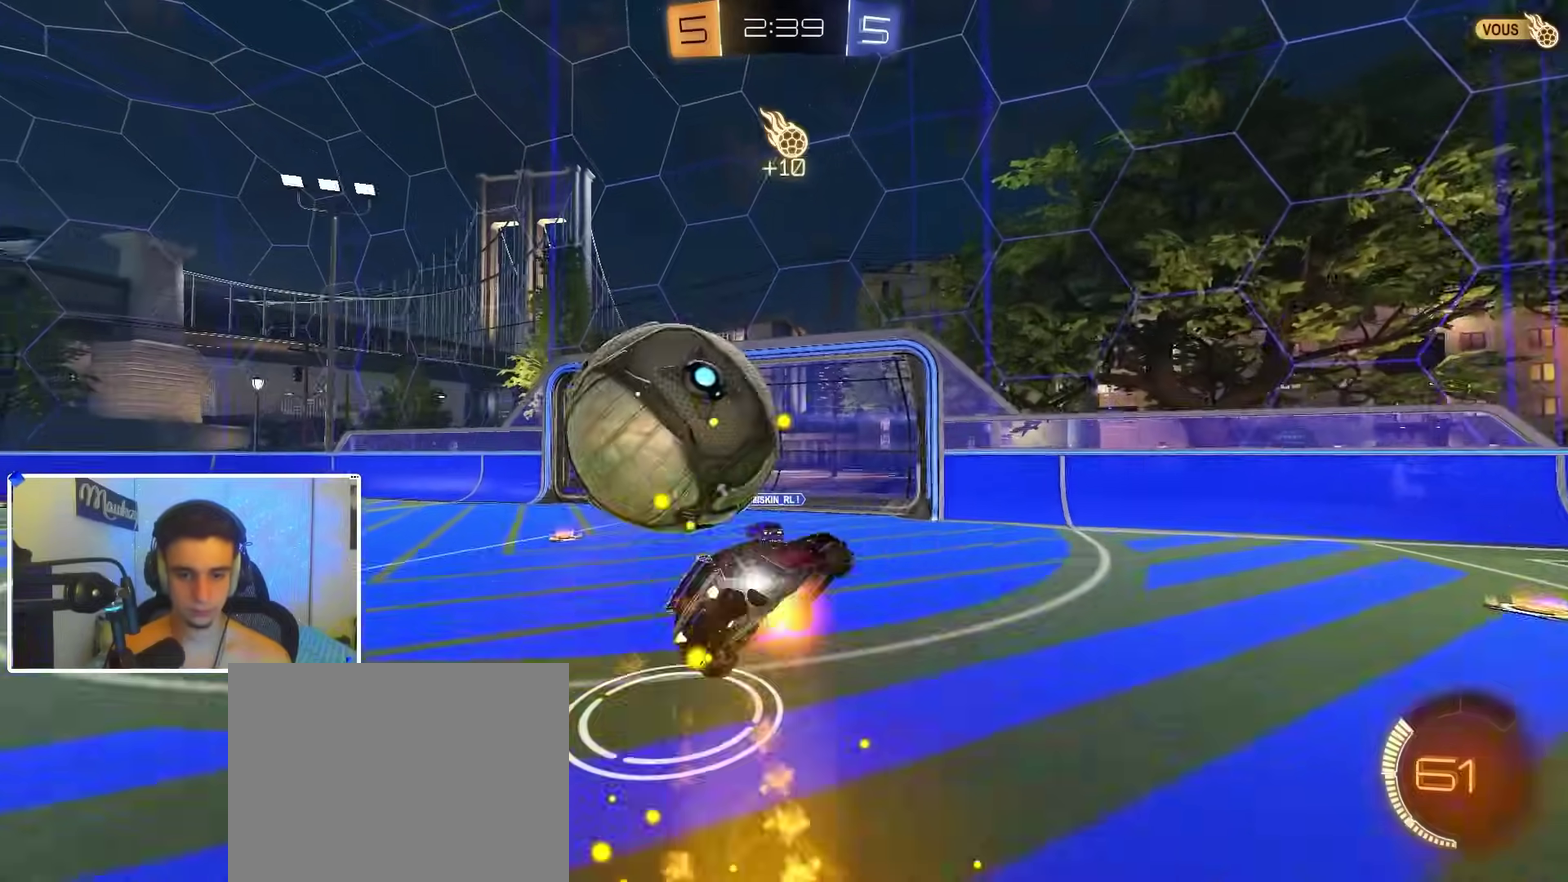
{"dt_ms": 300, "buttons": ["B", "R1"], "left_stick": "down-right", "right_stick": "center", "events": [[17, "L3", "down"], [50, "left_stick", "down"], [100, "R1", "down"], [217, "A", "up"], [250, "L3", "up"], [267, "left_stick", "down-right"]]}
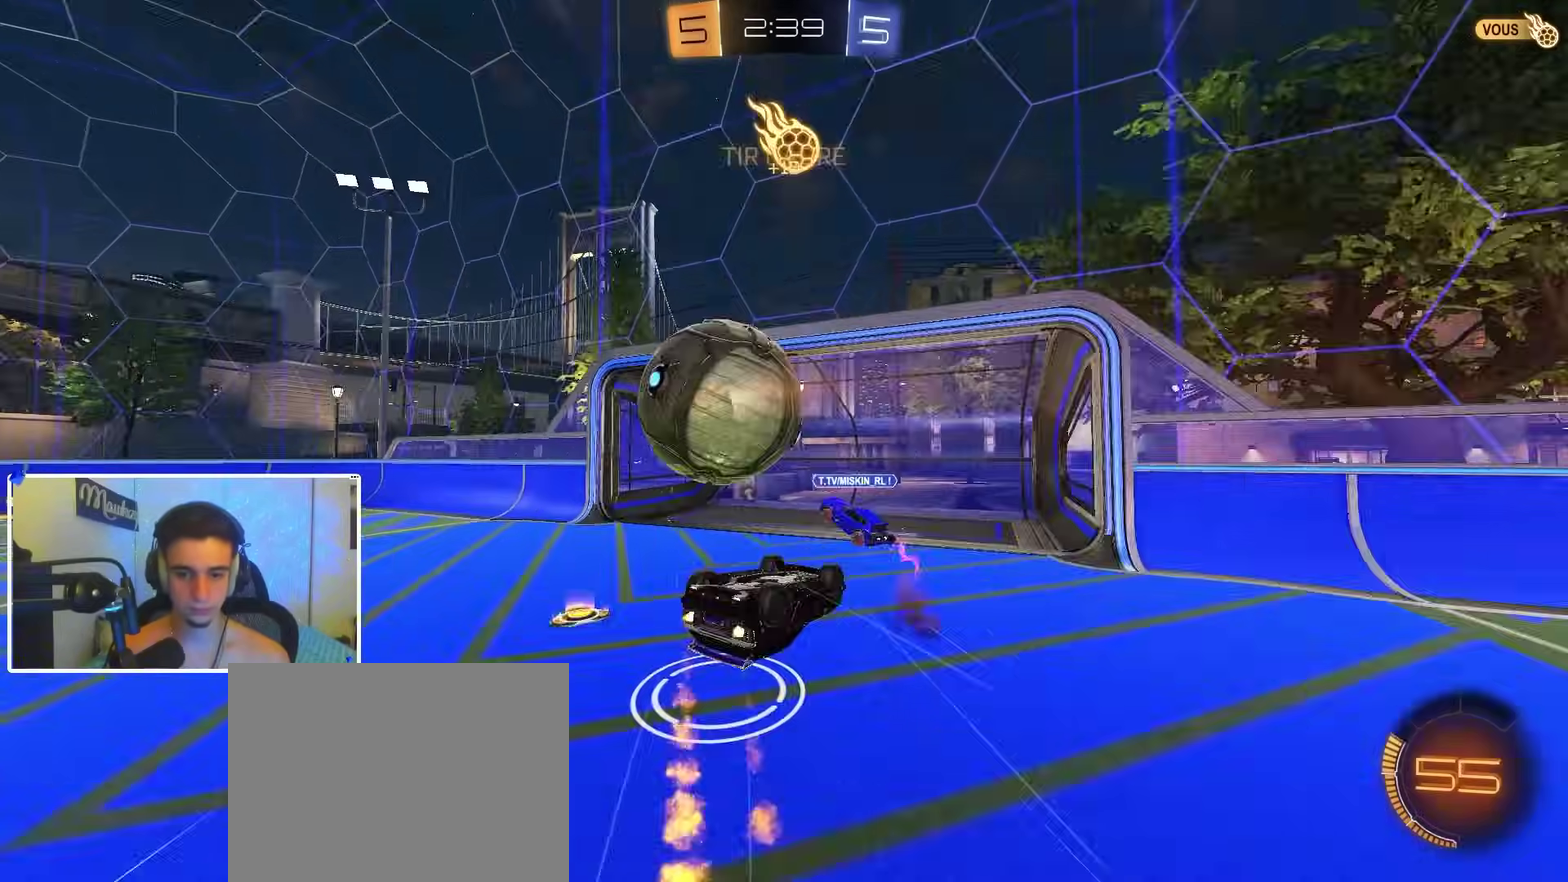
{"dt_ms": 700, "buttons": [], "left_stick": "right", "right_stick": "center", "events": [[67, "B", "up"], [83, "R1", "up"], [83, "left_stick", "right"], [150, "R1", "down"], [183, "B", "down"], [183, "left_stick", "up-right"], [383, "R1", "up"], [383, "left_stick", "right"], [433, "B", "up"], [483, "L1", "down"], [550, "Y", "down"], [650, "Y", "up"], [667, "L1", "up"]]}
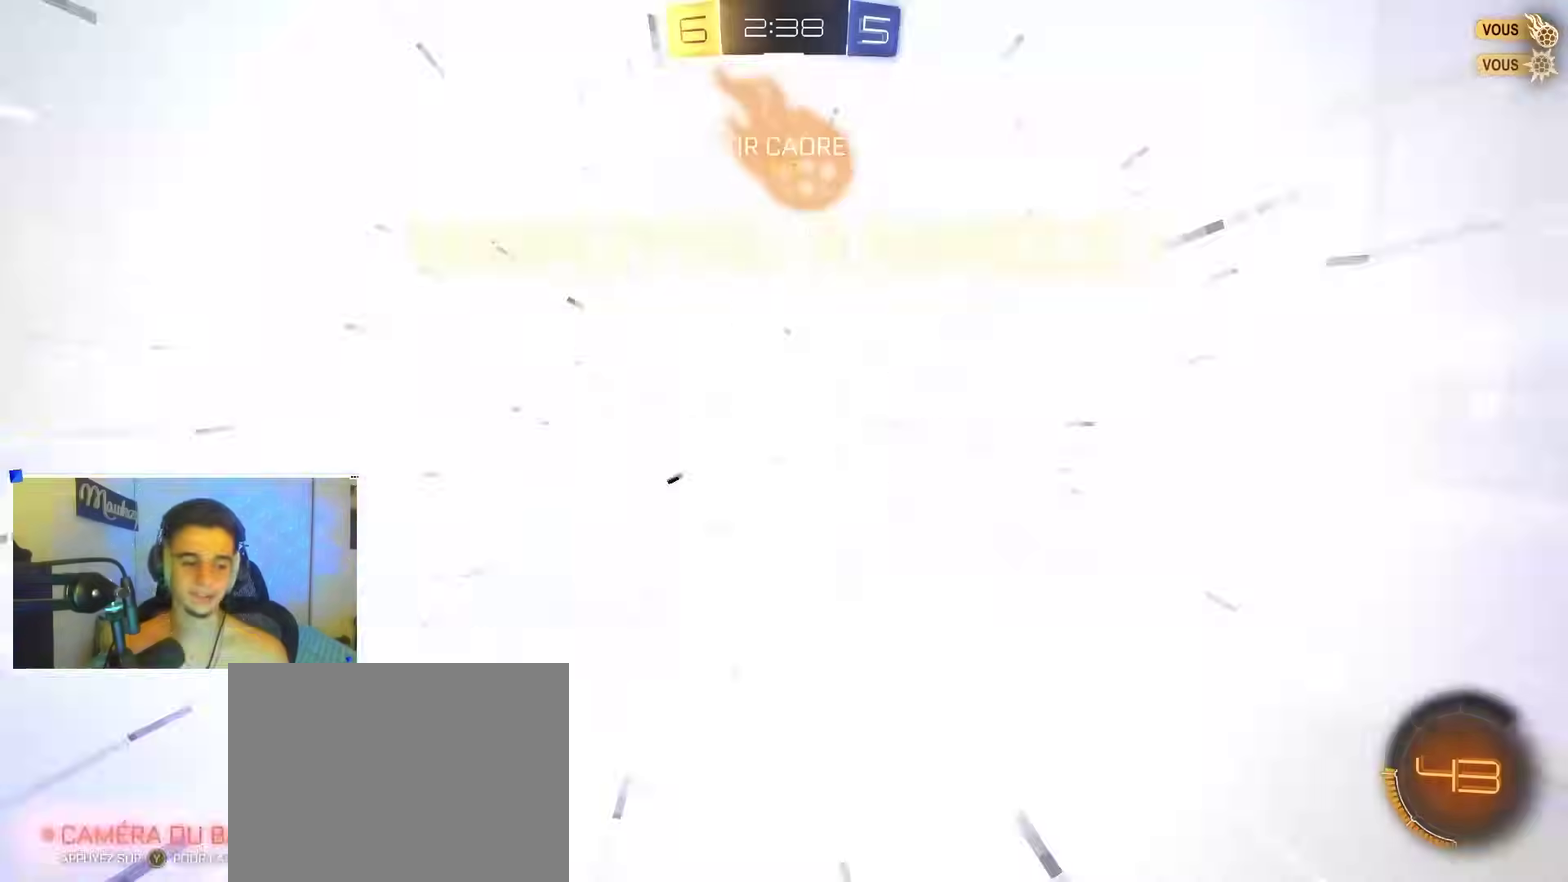
{"dt_ms": 300, "buttons": ["B"], "left_stick": "up", "right_stick": "center"}
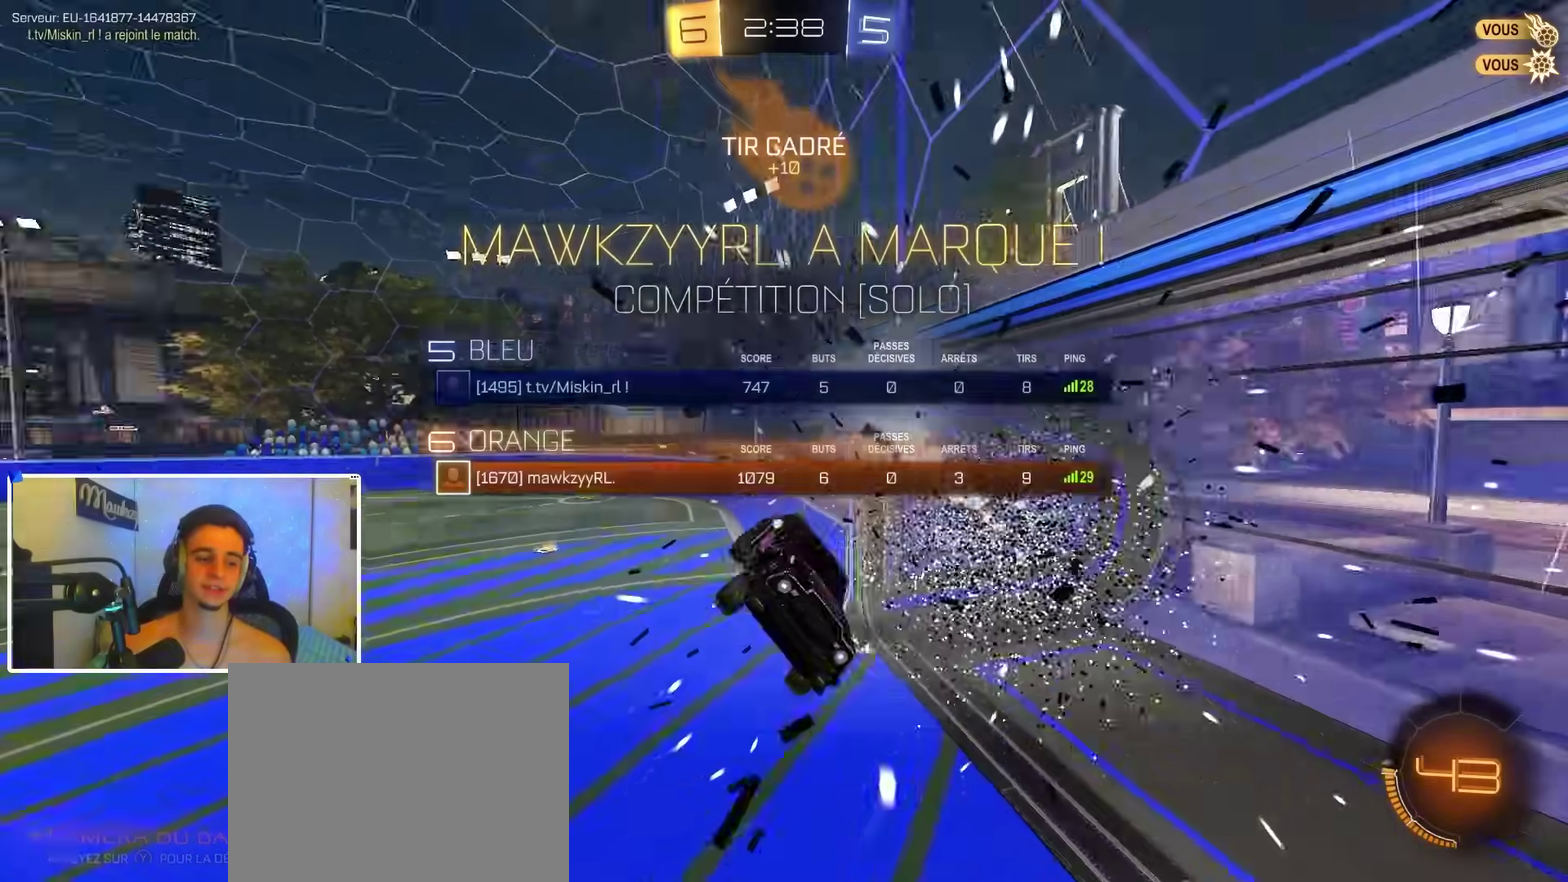
{"dt_ms": 600, "buttons": ["A", "B", "R1"], "left_stick": "up-right", "right_stick": "center"}
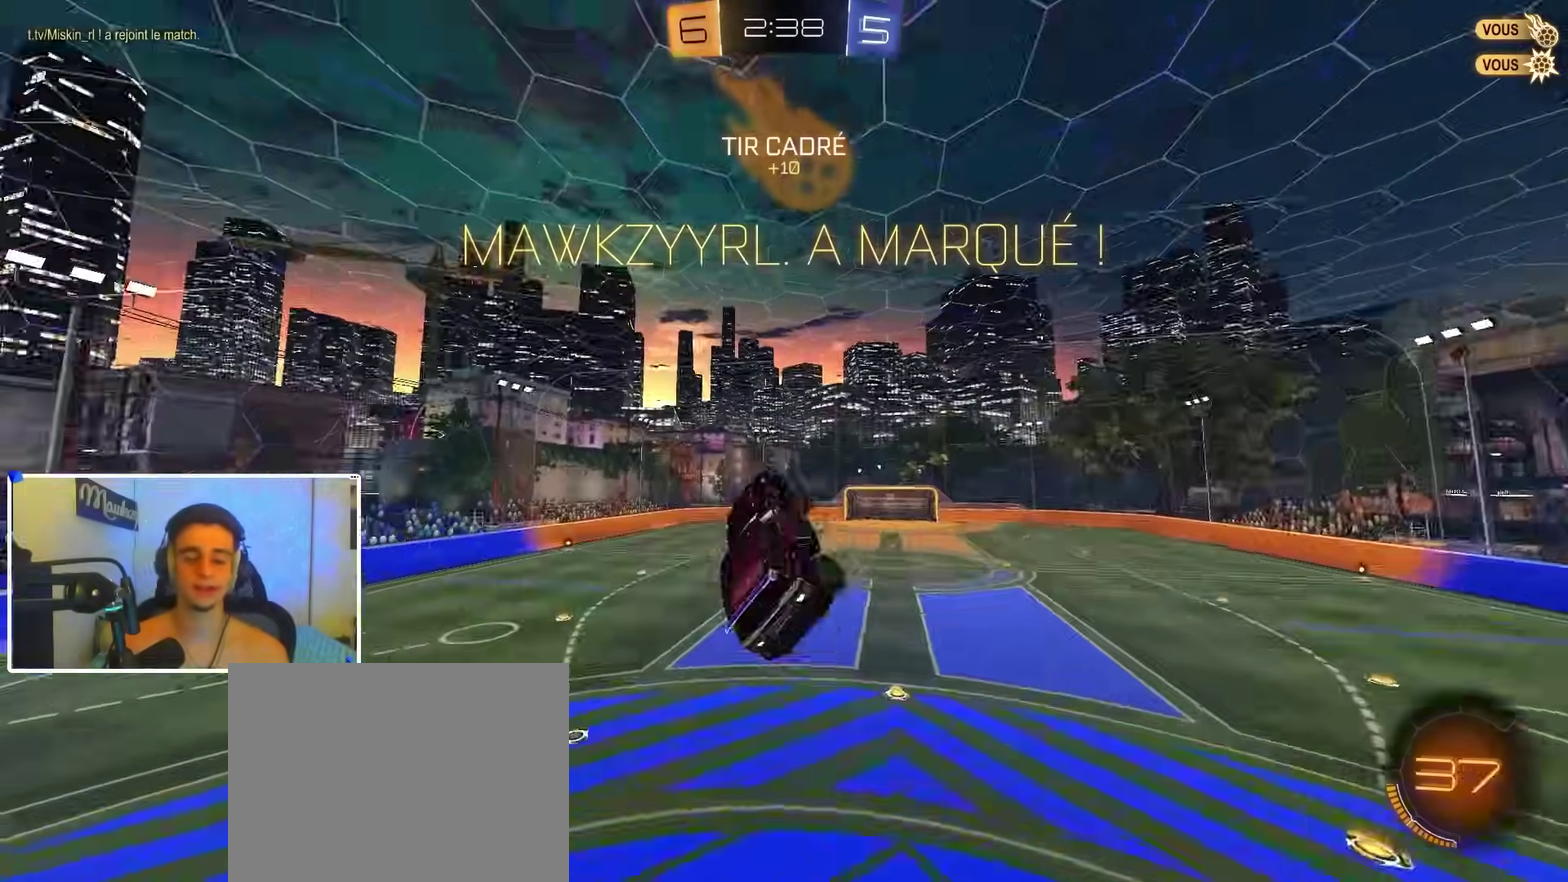
{"dt_ms": 400, "buttons": ["B", "R1"], "left_stick": "down-right", "right_stick": "center", "events": [[17, "A", "up"], [117, "Y", "down"], [150, "A", "down"], [167, "Y", "up"], [367, "left_stick", "down-right"], [383, "A", "up"]]}
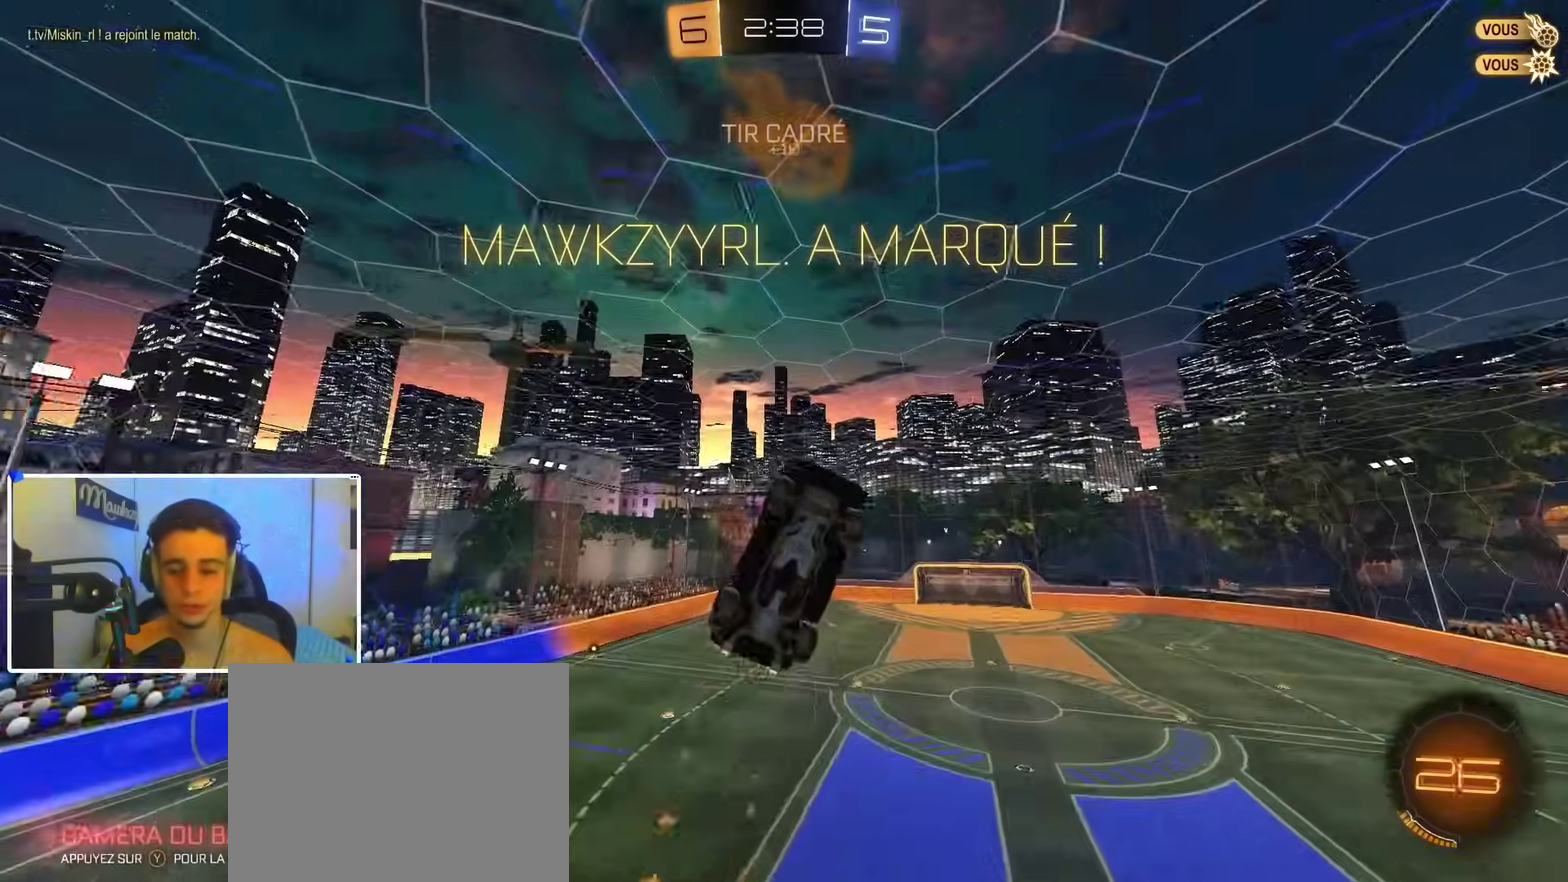
{"dt_ms": 500, "buttons": ["B", "R1"], "left_stick": "center", "right_stick": "center", "events": [[217, "left_stick", "center"]]}
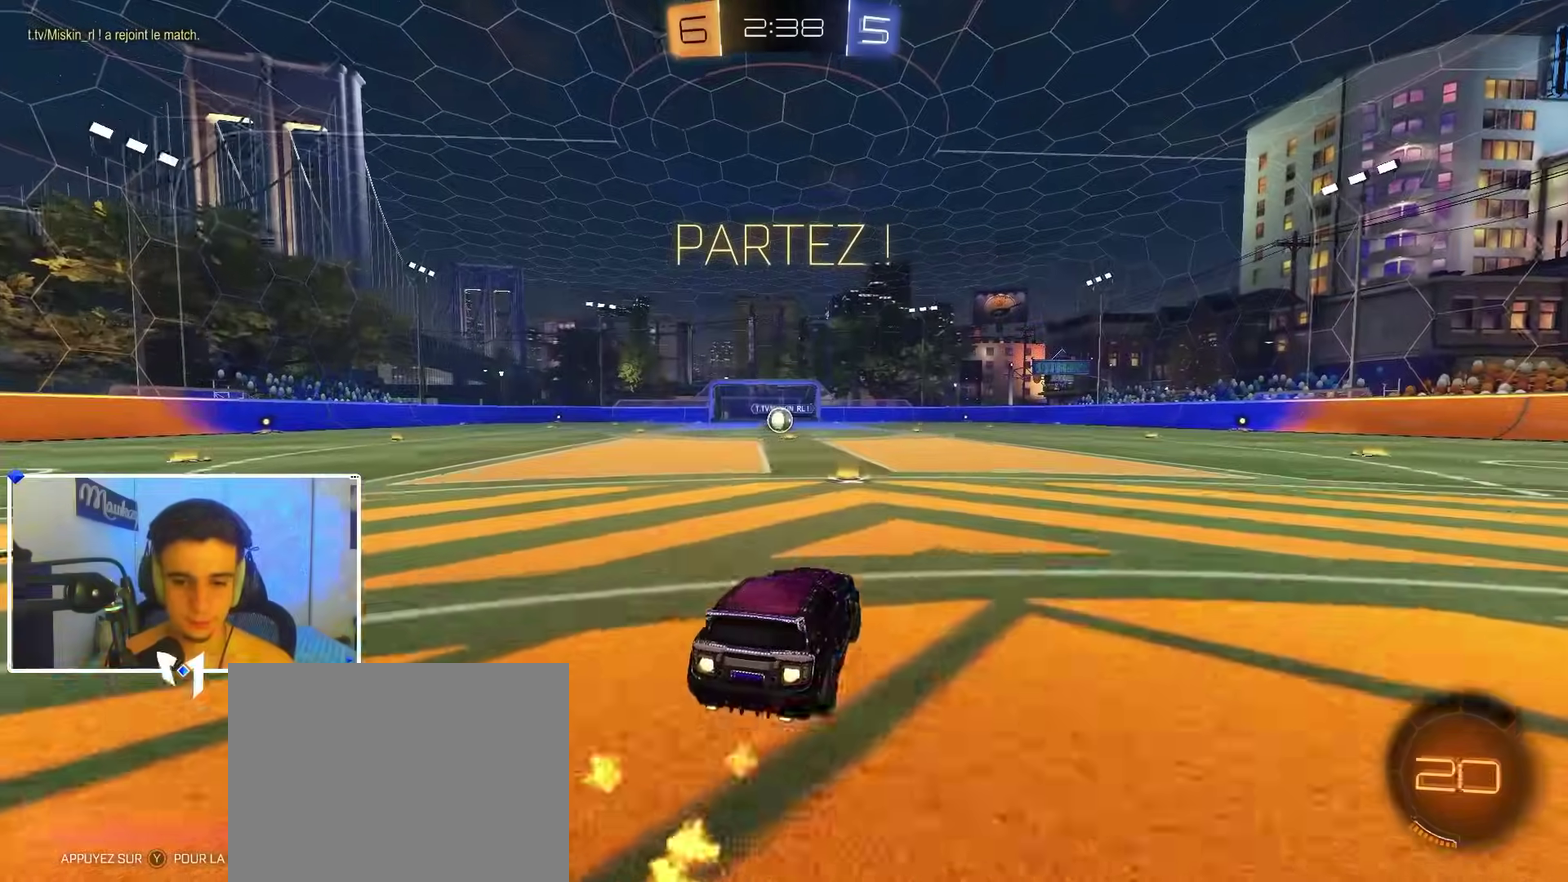
{"dt_ms": 500, "buttons": ["B", "R1"], "left_stick": "down-left", "right_stick": "center", "events": [[50, "A", "down"], [67, "left_stick", "up"], [100, "A", "up"], [133, "A", "down"], [167, "left_stick", "down-left"], [233, "L2", "down"], [317, "L2", "up"], [383, "A", "up"]]}